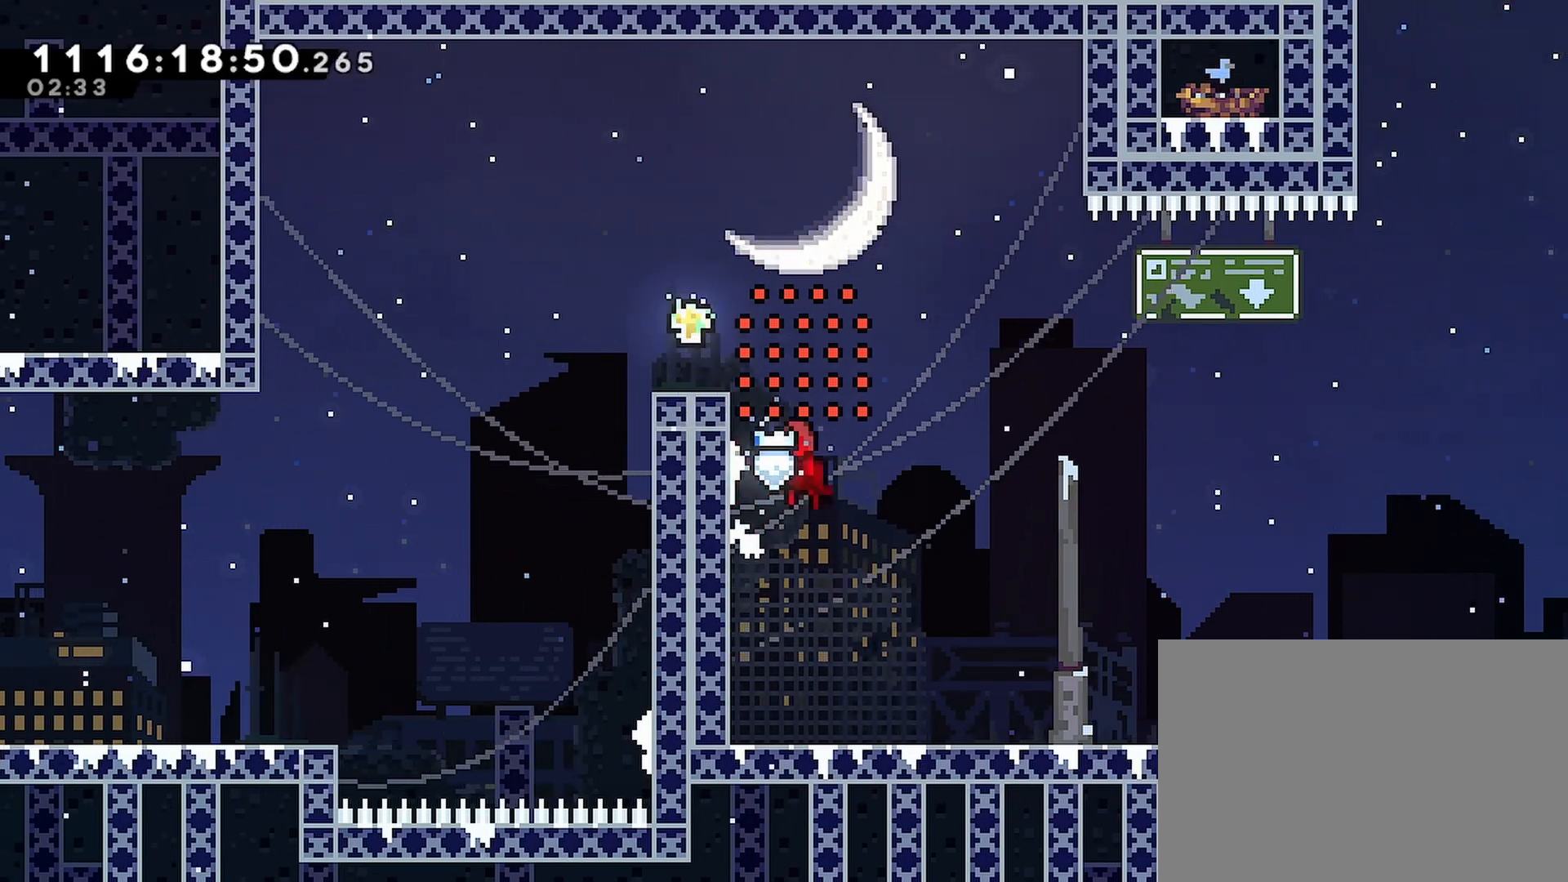
Gameplay with a controller (PlayStation layout); each line is a JSON object with the inputs held at the frame after it. "events" lists button and stick changes between this image and that frame as [ms after this image, input, new state], when the widget could be followed in between.
{"buttons": ["CROSS"], "left_stick": "center", "right_stick": "center", "events": [[50, "DPAD_UP", "down"], [67, "DPAD_LEFT", "down"], [233, "CROSS", "up"], [317, "DPAD_LEFT", "up"], [383, "DPAD_UP", "up"], [417, "CROSS", "down"]]}
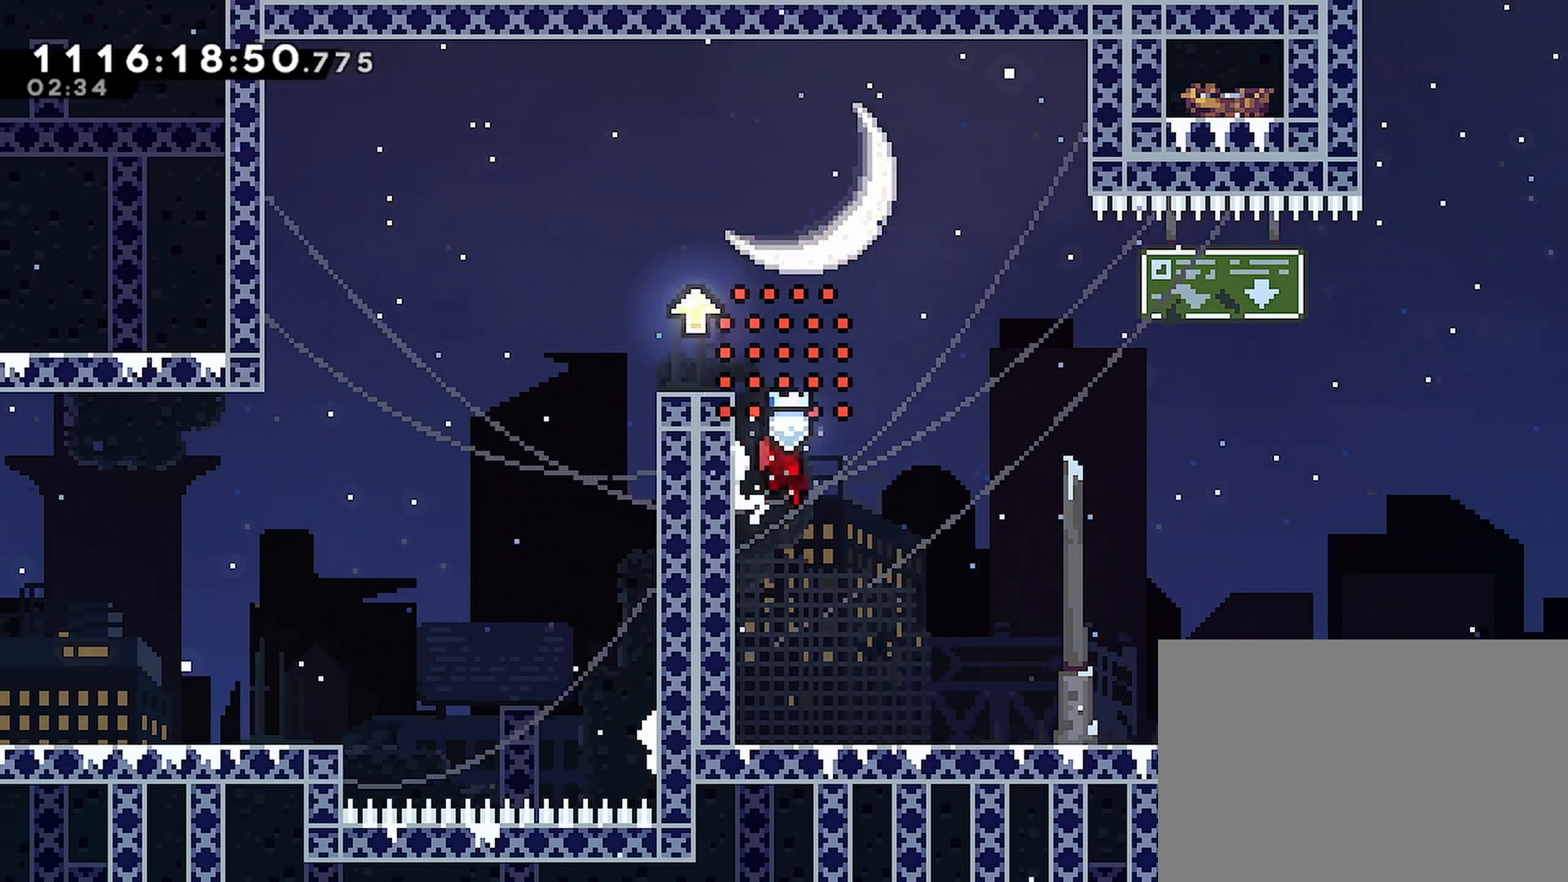
{"buttons": ["CROSS", "DPAD_UP", "DPAD_LEFT"], "left_stick": "center", "right_stick": "center", "events": [[100, "DPAD_UP", "down"], [117, "CROSS", "up"], [183, "DPAD_LEFT", "down"], [250, "DPAD_UP", "up"], [300, "CROSS", "down"], [450, "DPAD_UP", "down"]]}
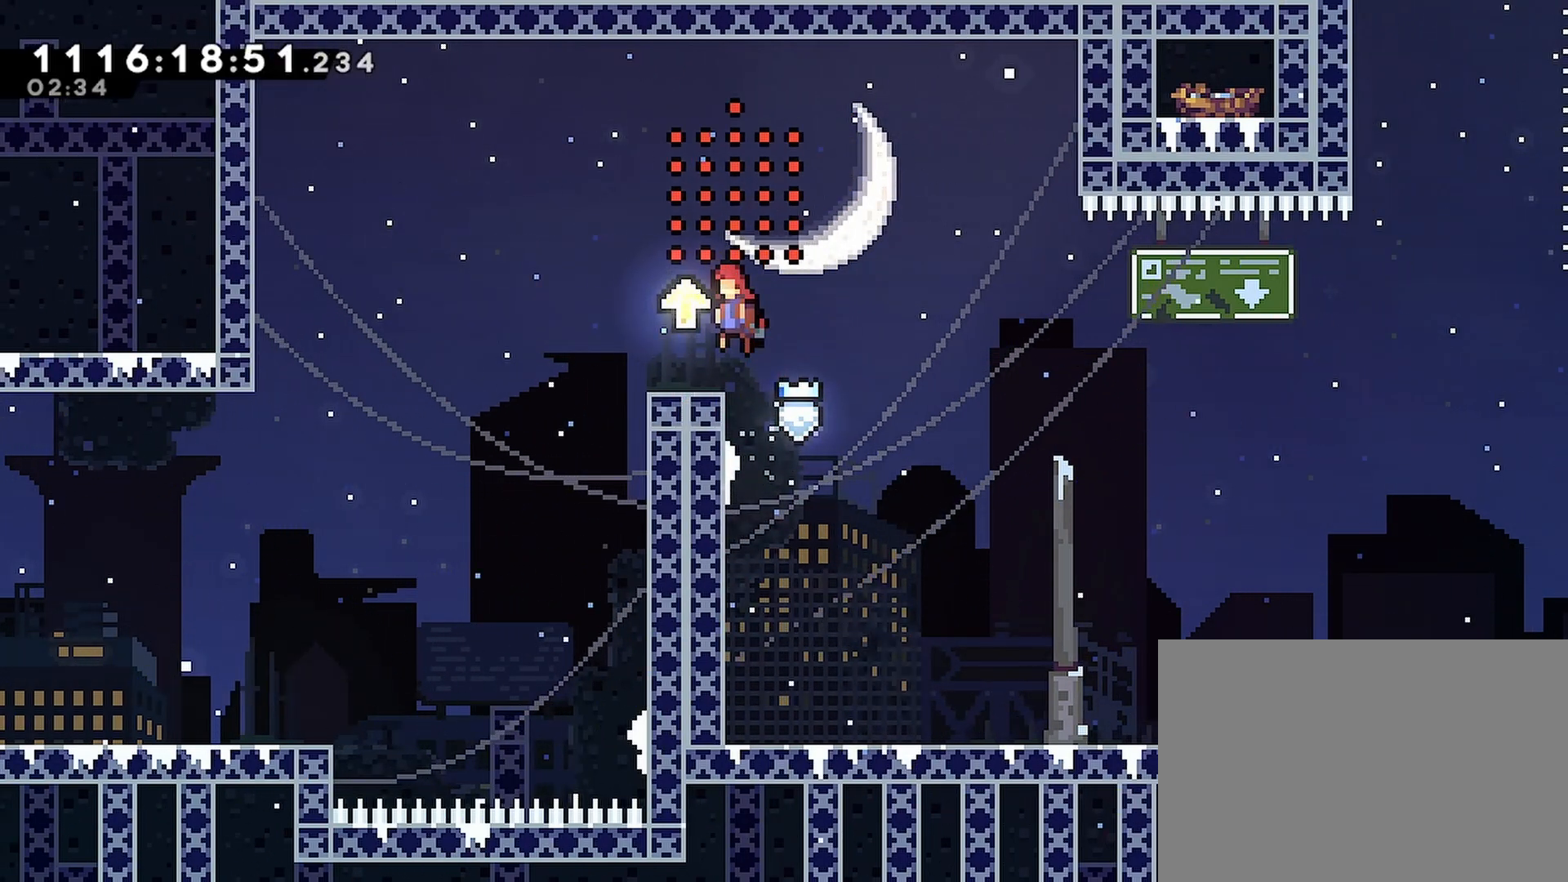
{"buttons": ["DPAD_RIGHT"], "left_stick": "center", "right_stick": "center", "events": [[33, "DPAD_UP", "up"], [200, "DPAD_LEFT", "up"], [367, "CROSS", "up"], [433, "DPAD_RIGHT", "down"]]}
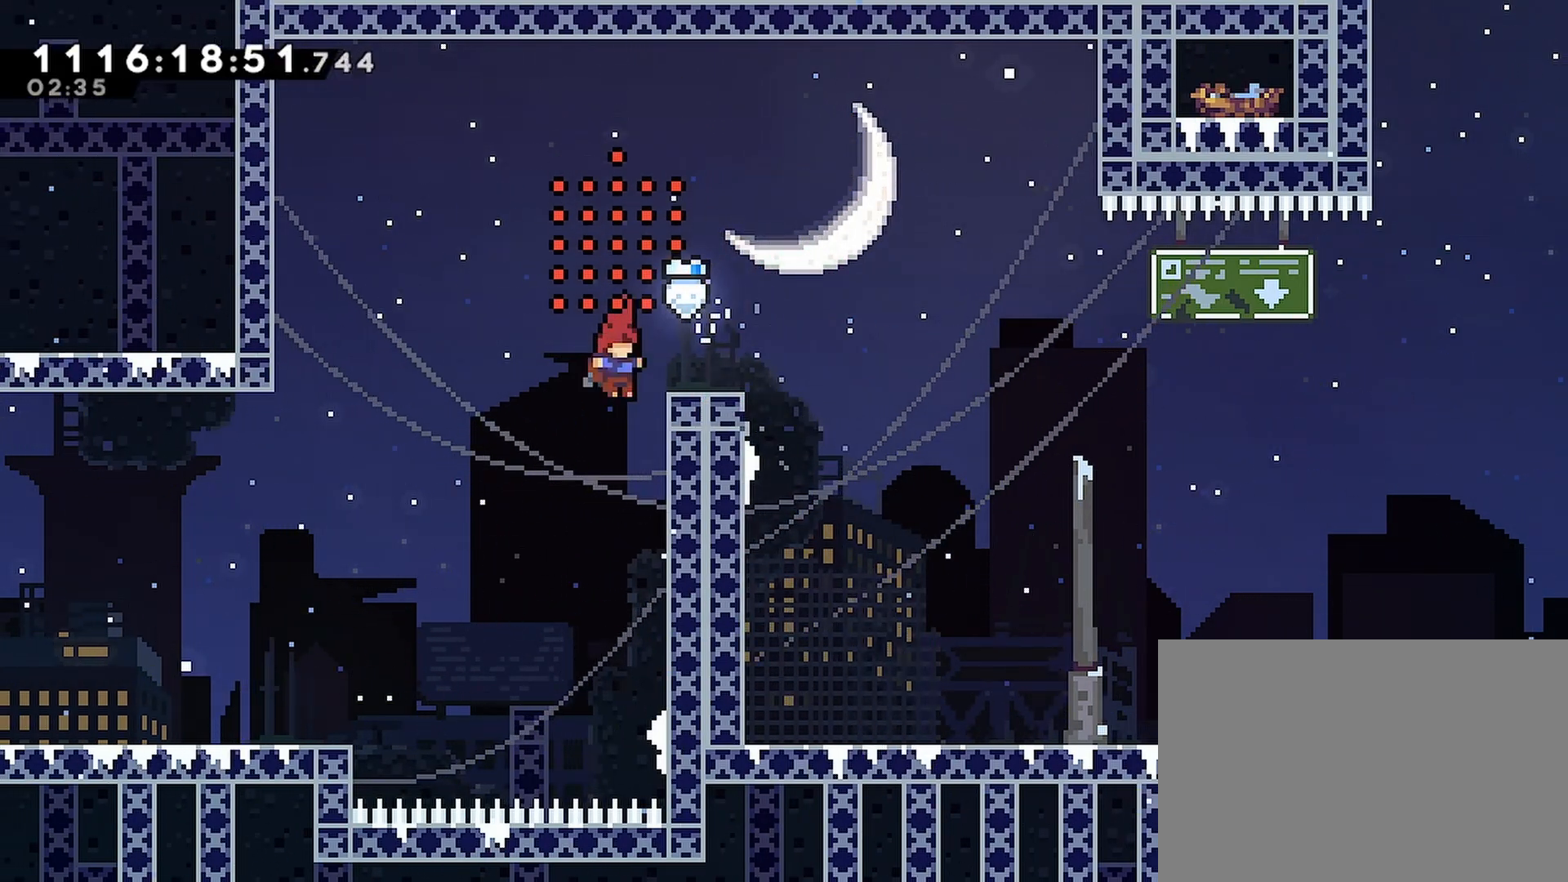
{"buttons": ["DPAD_RIGHT"], "left_stick": "center", "right_stick": "center", "events": [[117, "DPAD_RIGHT", "up"], [217, "CROSS", "down"], [417, "DPAD_RIGHT", "down"], [500, "CROSS", "up"]]}
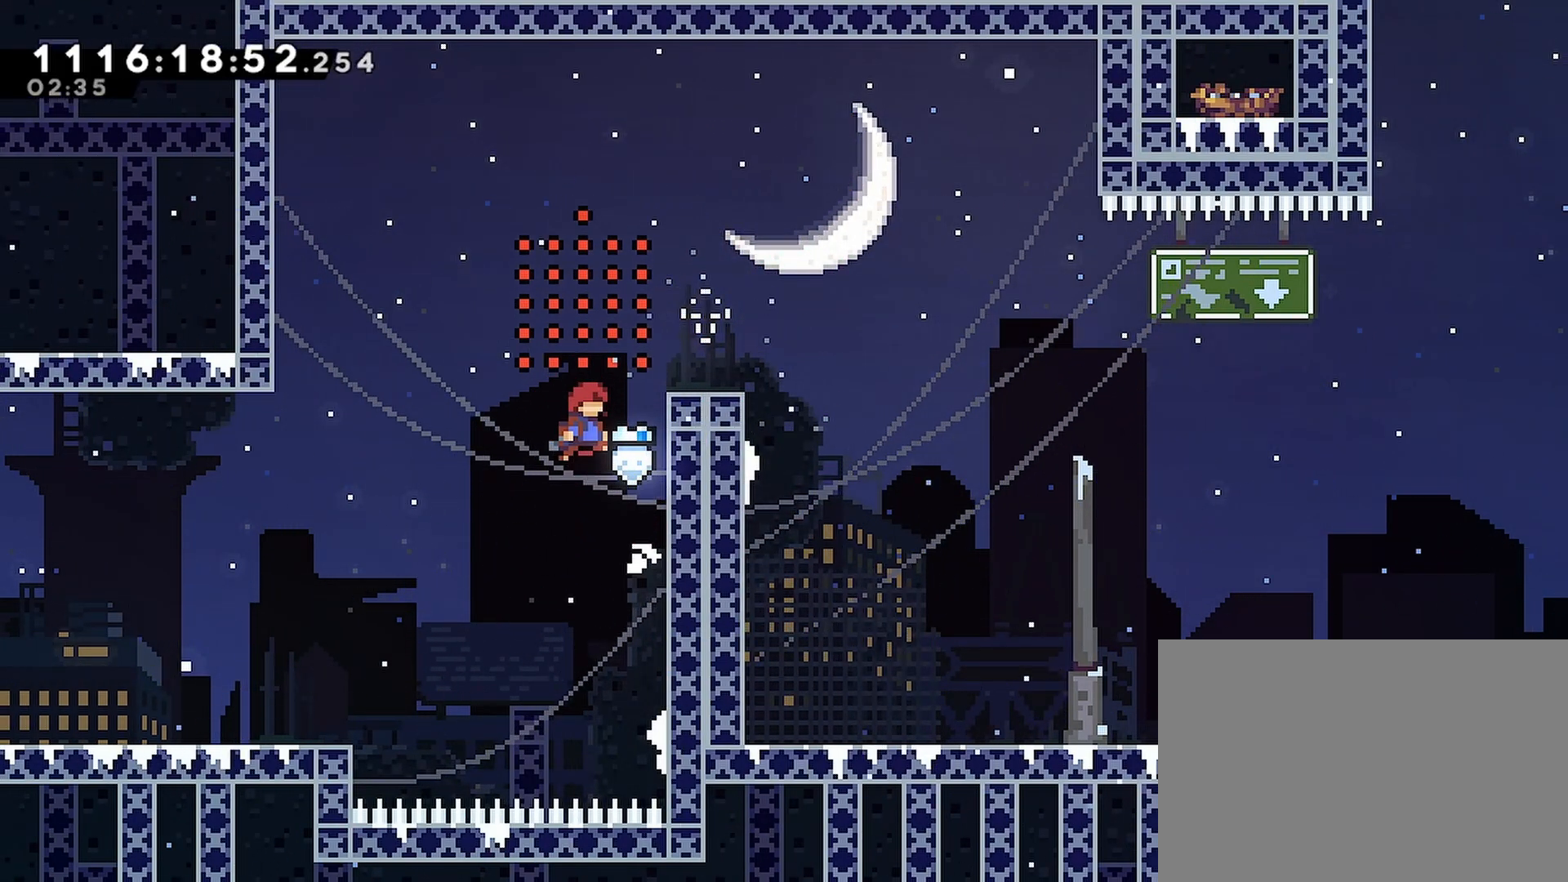
{"buttons": ["CROSS", "DPAD_RIGHT"], "left_stick": "center", "right_stick": "center", "events": [[167, "DPAD_RIGHT", "up"], [283, "CROSS", "down"], [500, "DPAD_RIGHT", "down"]]}
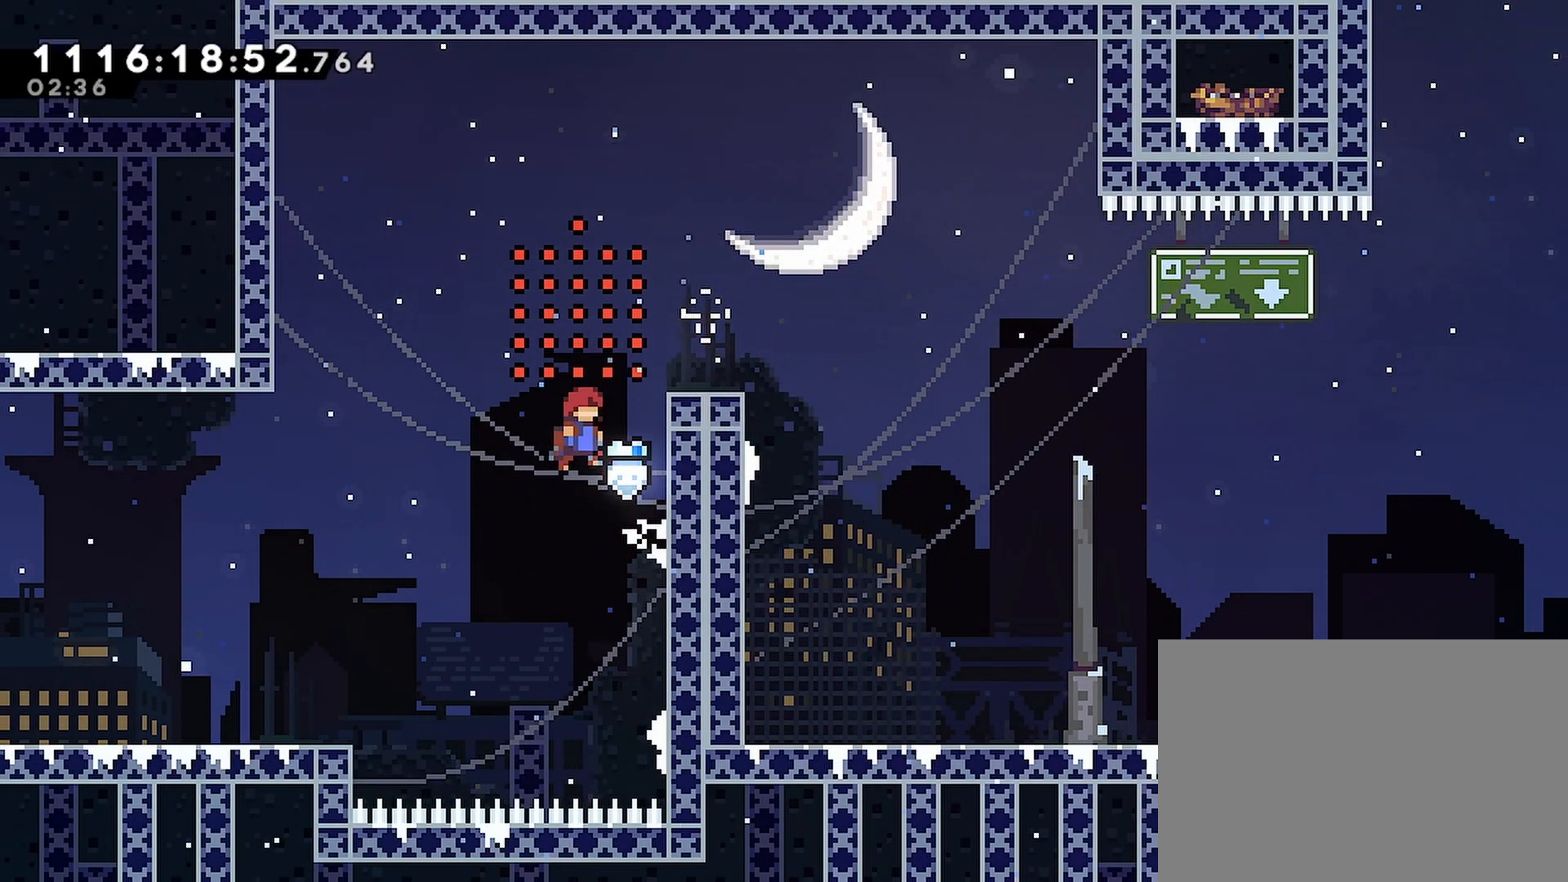
{"buttons": ["CROSS"], "left_stick": "center", "right_stick": "center", "events": [[50, "CROSS", "up"], [217, "DPAD_RIGHT", "up"], [367, "CROSS", "down"]]}
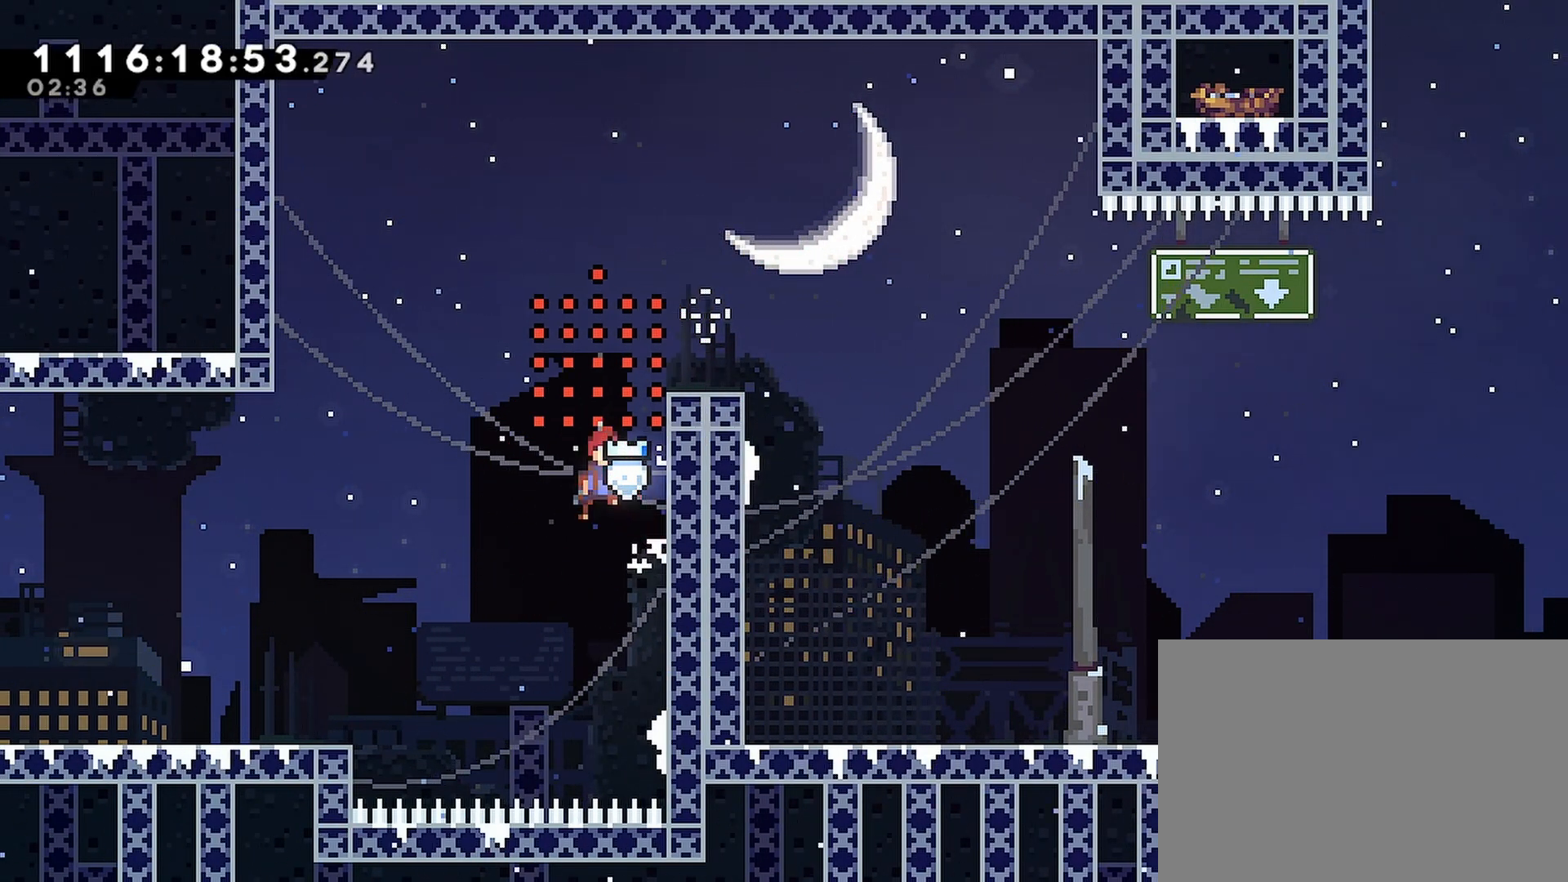
{"buttons": ["CROSS"], "left_stick": "center", "right_stick": "center", "events": [[17, "DPAD_RIGHT", "down"], [167, "CROSS", "up"], [267, "DPAD_RIGHT", "up"], [450, "CROSS", "down"]]}
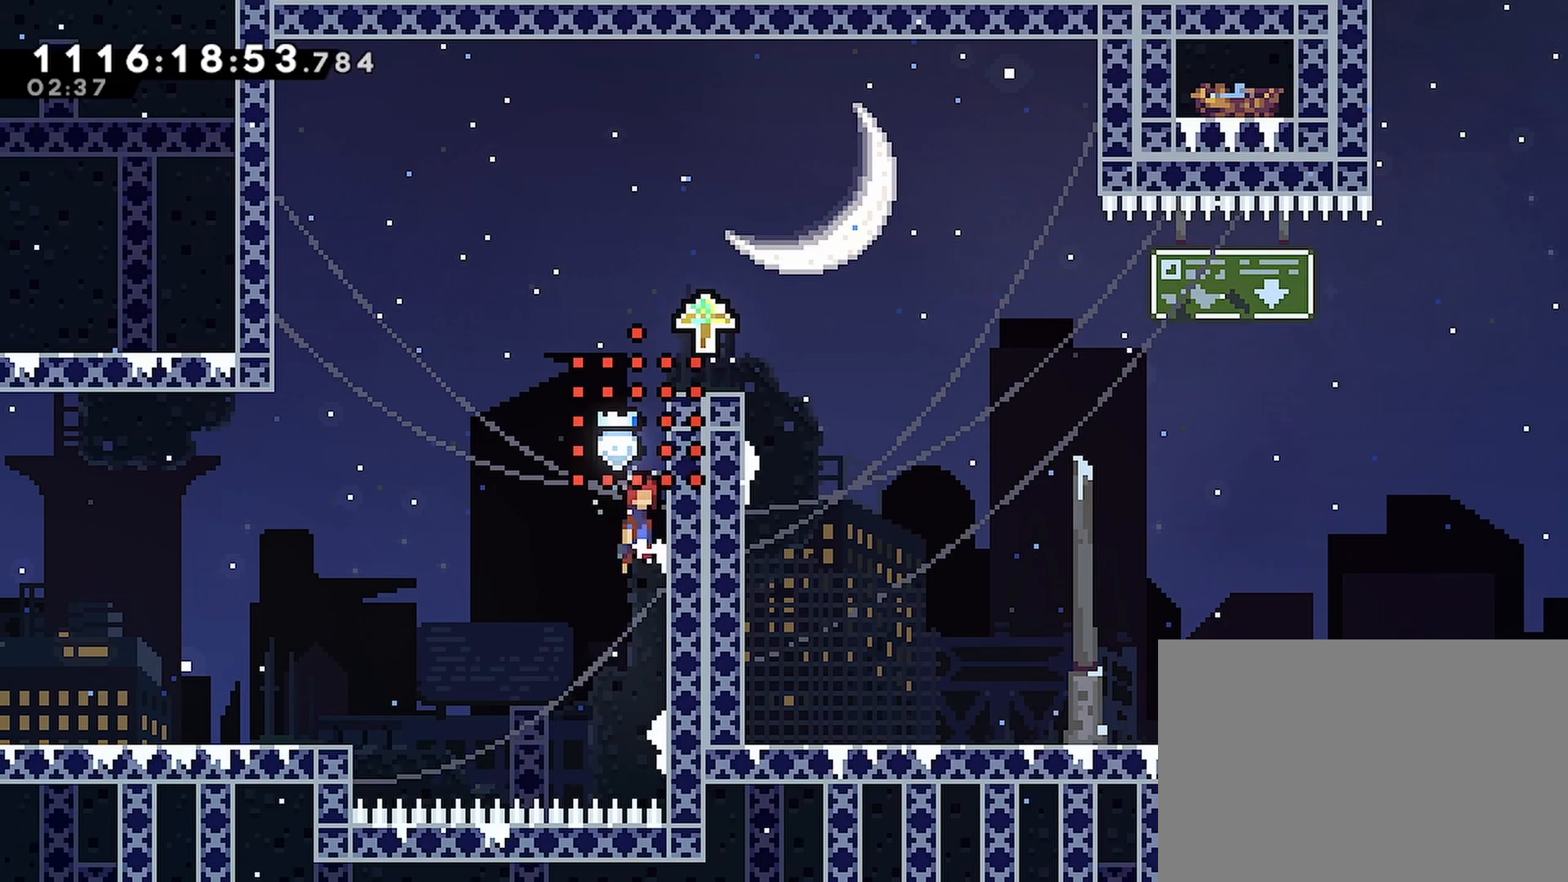
{"buttons": ["CROSS"], "left_stick": "center", "right_stick": "center", "events": [[100, "DPAD_RIGHT", "down"], [333, "CROSS", "up"], [350, "DPAD_RIGHT", "up"], [467, "CROSS", "down"]]}
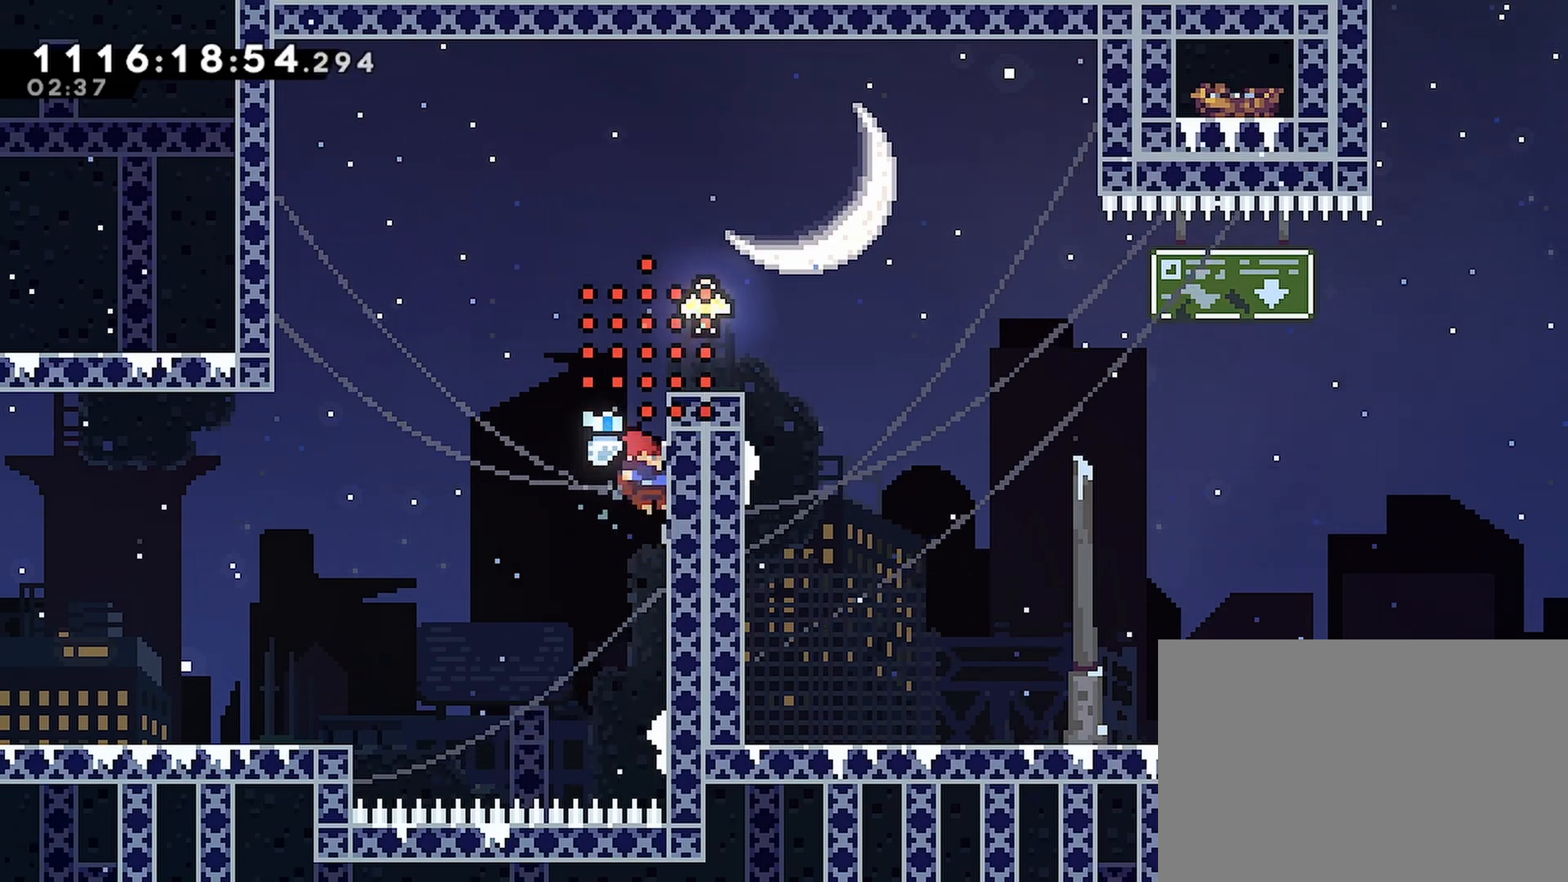
{"buttons": ["CROSS", "DPAD_RIGHT"], "left_stick": "center", "right_stick": "center", "events": [[250, "CROSS", "up"], [367, "DPAD_RIGHT", "down"], [417, "CROSS", "down"]]}
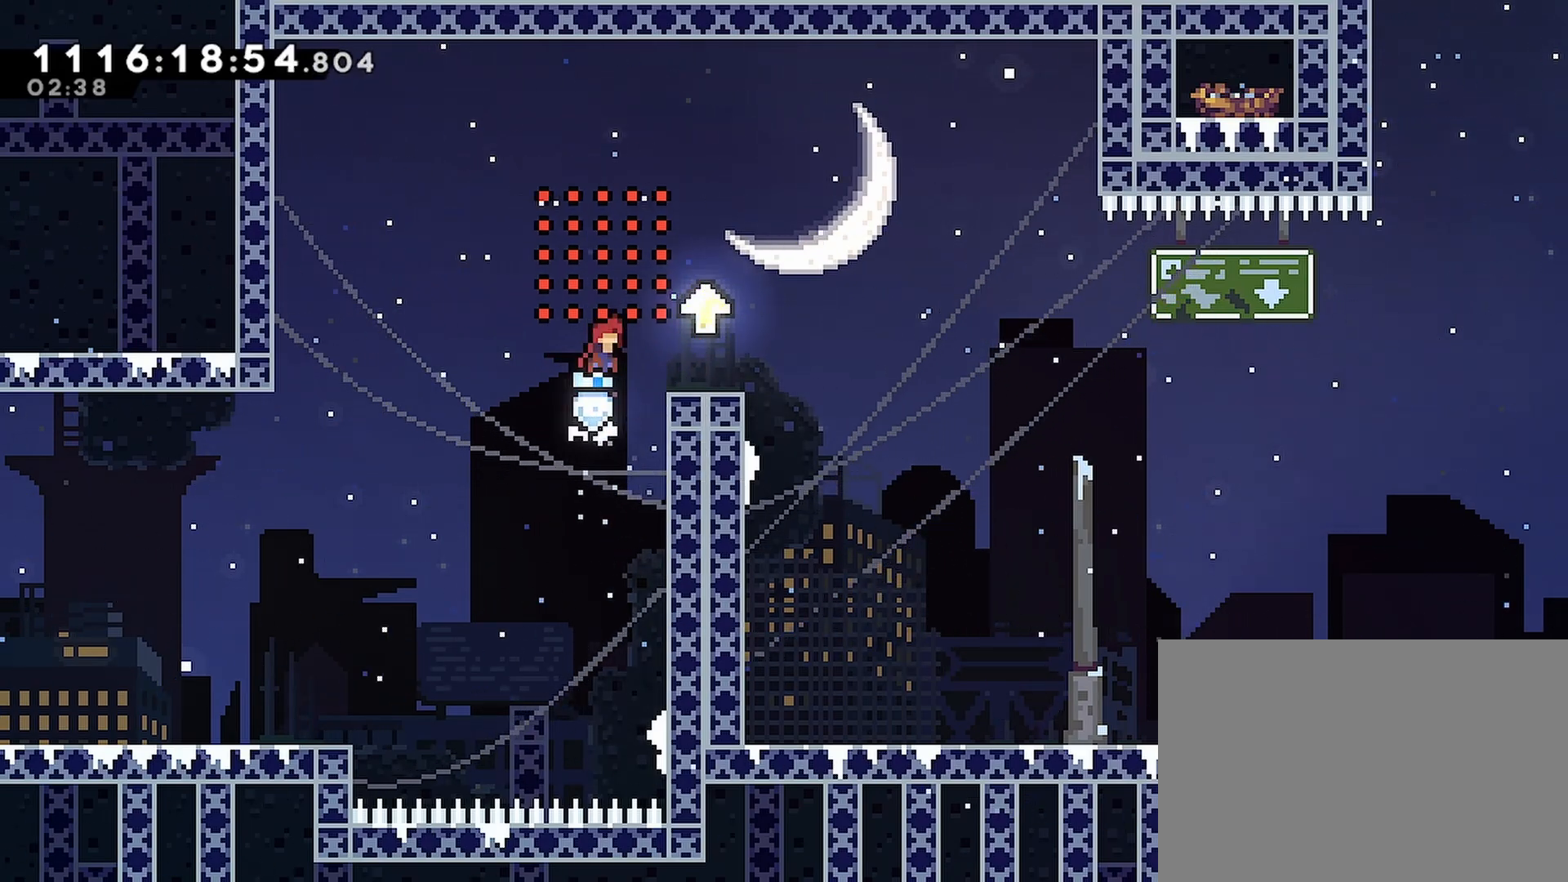
{"buttons": [], "left_stick": "center", "right_stick": "center", "events": [[433, "DPAD_RIGHT", "up"], [450, "CROSS", "up"]]}
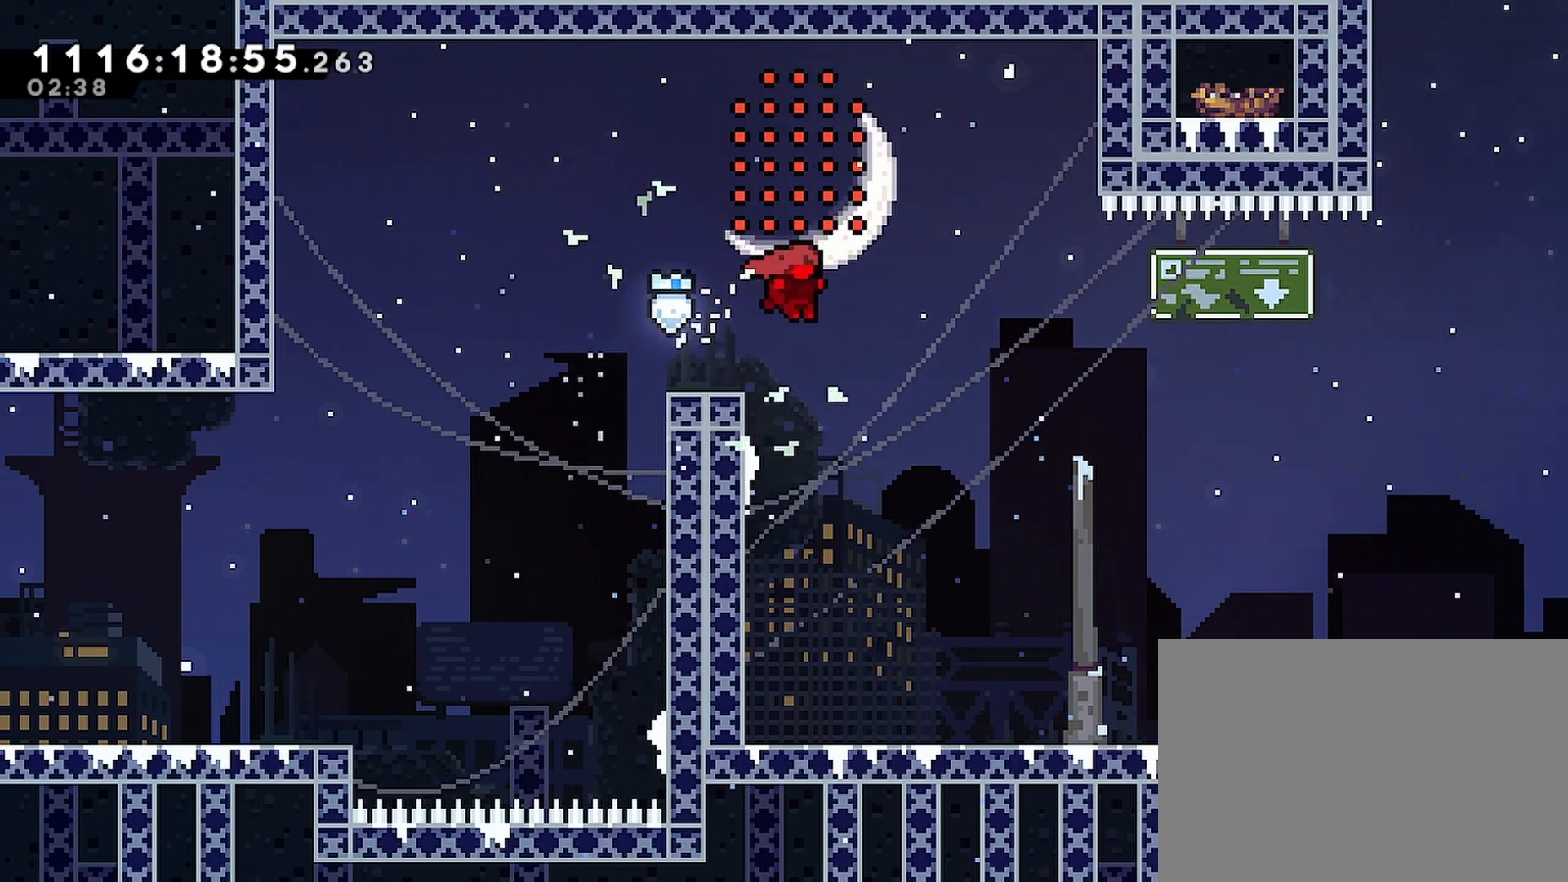
{"buttons": ["CROSS", "DPAD_UP", "DPAD_RIGHT"], "left_stick": "center", "right_stick": "center", "events": [[67, "DPAD_LEFT", "down"], [267, "DPAD_LEFT", "up"], [300, "CROSS", "down"], [300, "DPAD_RIGHT", "down"], [500, "DPAD_UP", "down"]]}
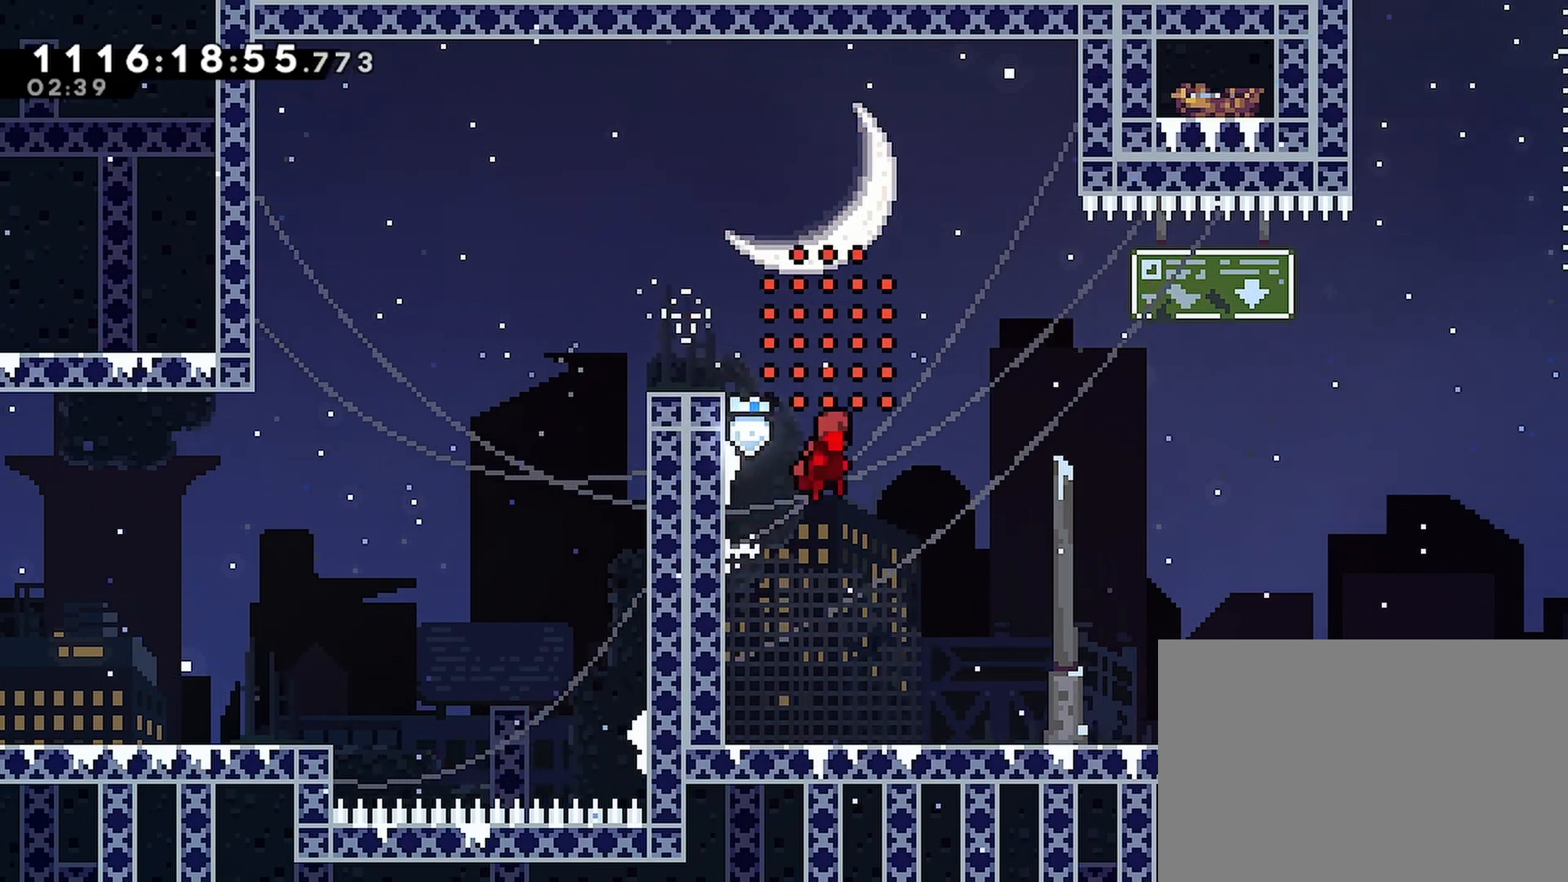
{"buttons": ["CROSS", "DPAD_RIGHT"], "left_stick": "center", "right_stick": "center", "events": [[67, "DPAD_UP", "up"], [400, "CROSS", "up"], [483, "CROSS", "down"]]}
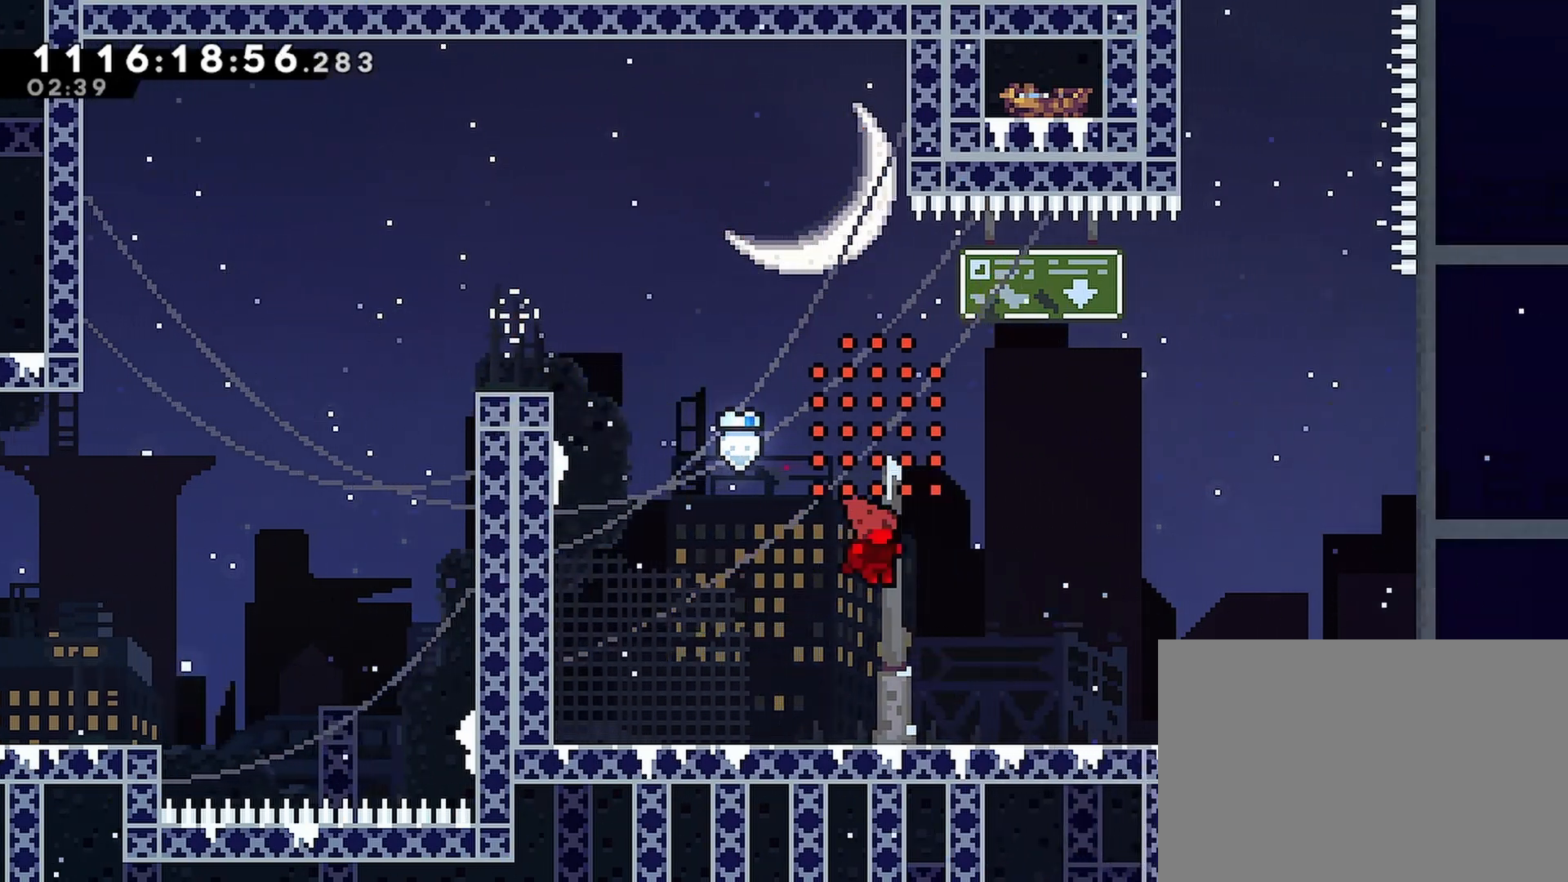
{"buttons": ["CROSS", "DPAD_RIGHT"], "left_stick": "center", "right_stick": "center", "events": []}
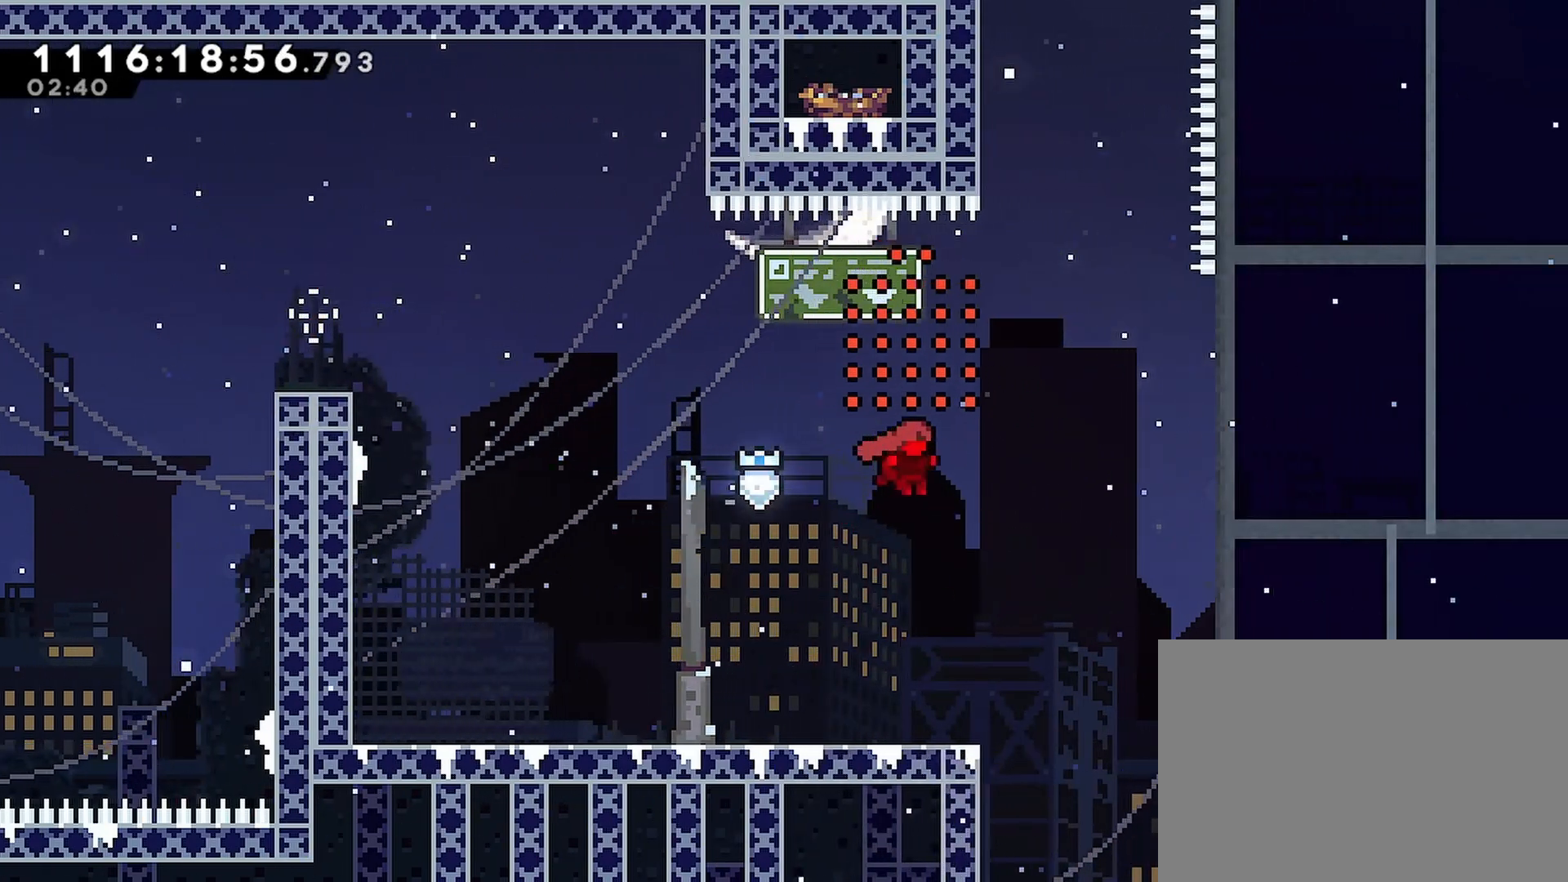
{"buttons": [], "left_stick": "center", "right_stick": "center", "events": [[333, "CROSS", "up"], [367, "DPAD_RIGHT", "up"]]}
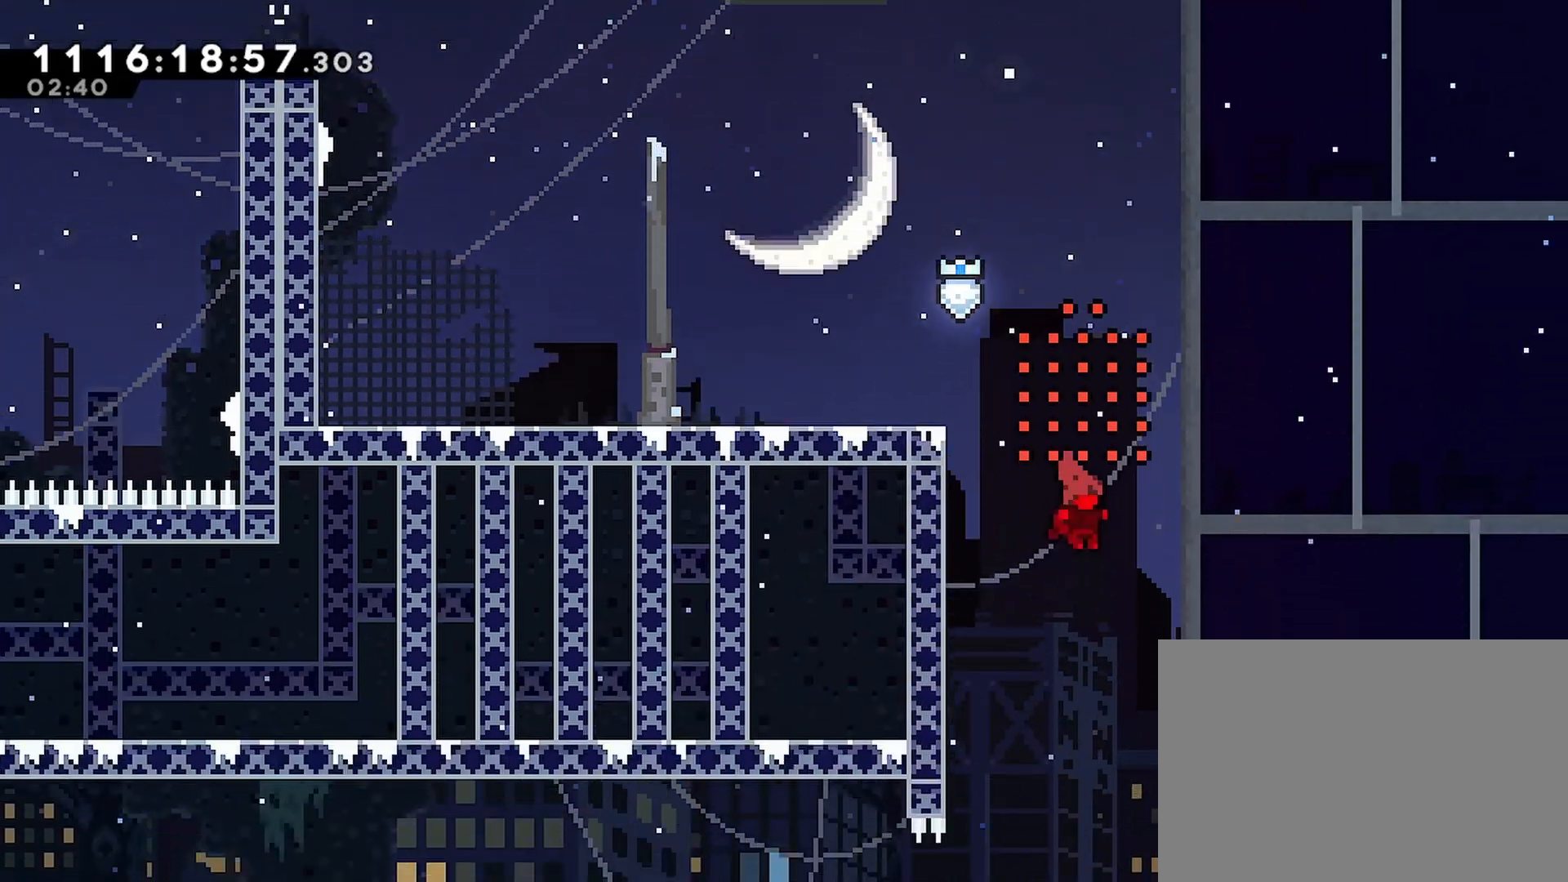
{"buttons": ["DPAD_LEFT"], "left_stick": "center", "right_stick": "center", "events": [[400, "DPAD_LEFT", "down"]]}
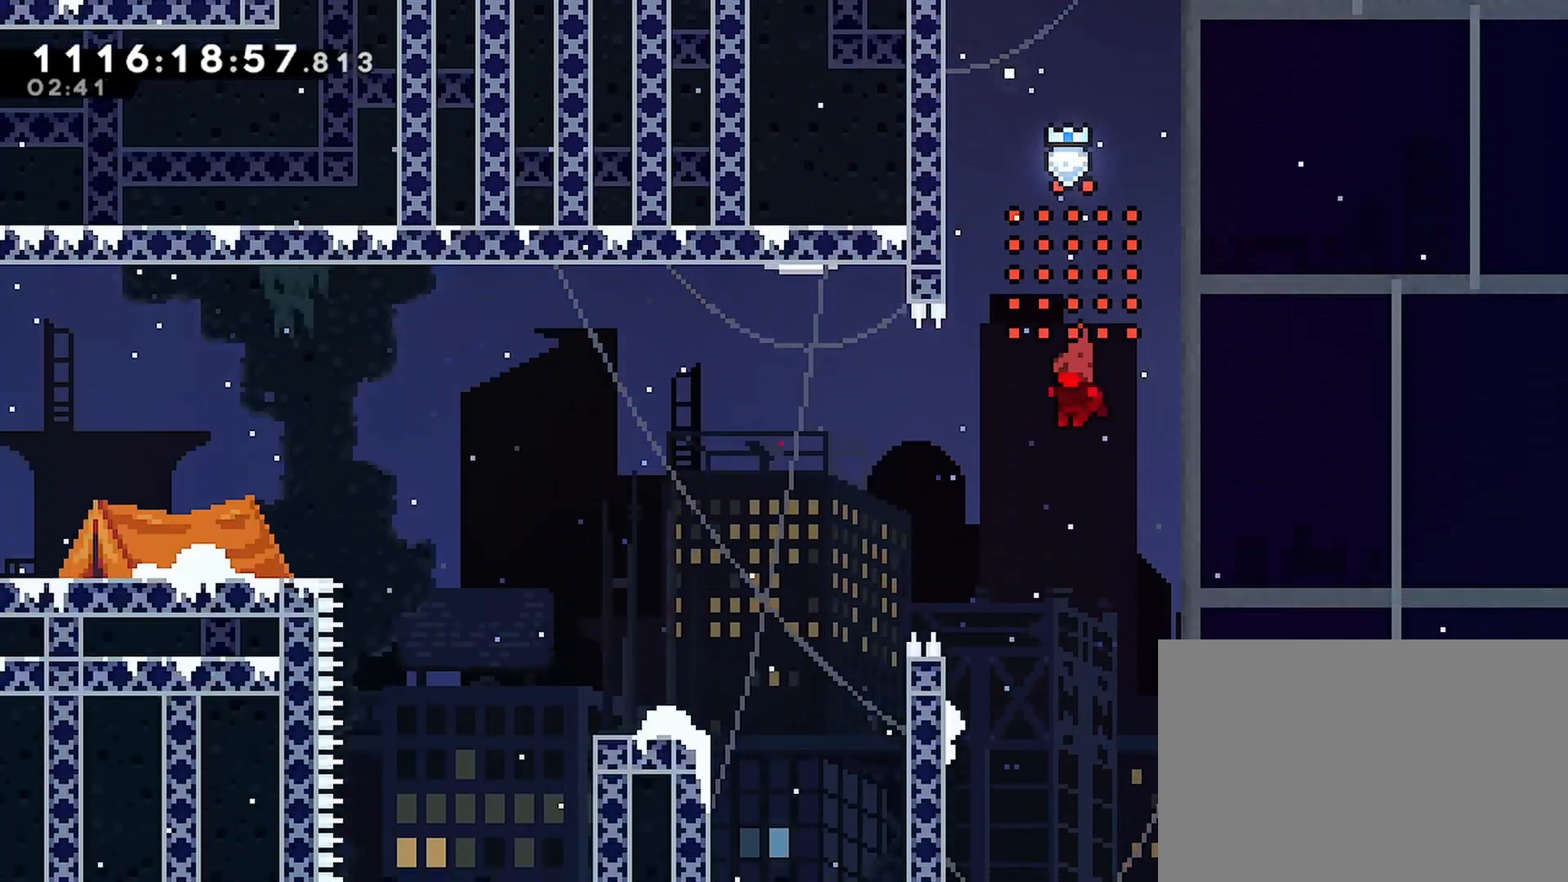
{"buttons": ["CROSS", "DPAD_LEFT"], "left_stick": "center", "right_stick": "center", "events": [[133, "CROSS", "down"]]}
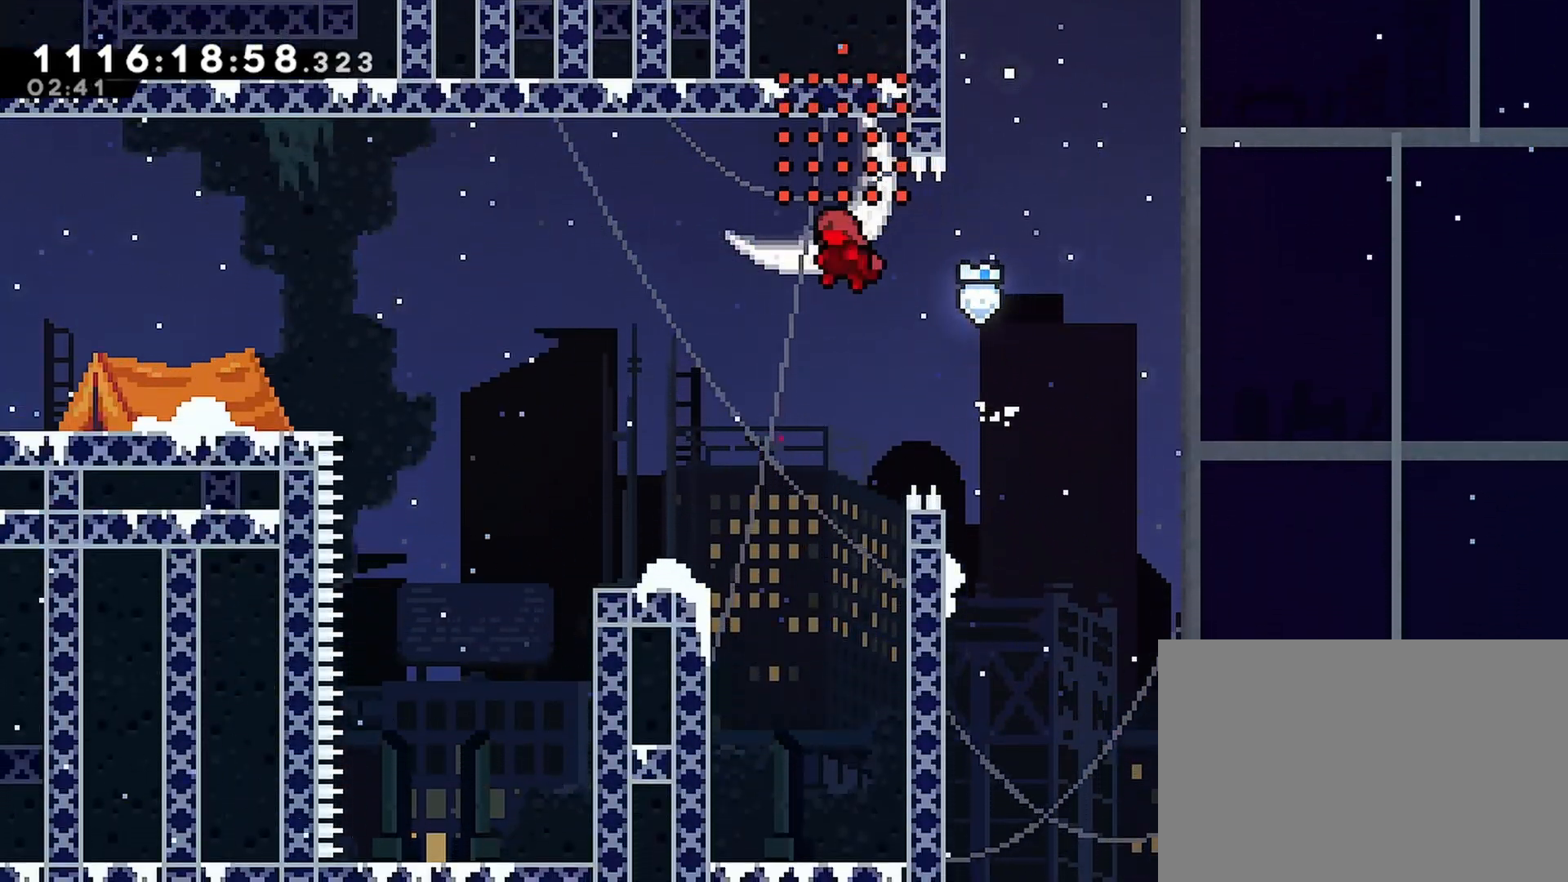
{"buttons": ["CROSS", "DPAD_LEFT"], "left_stick": "center", "right_stick": "center", "events": [[133, "CROSS", "up"], [267, "CROSS", "down"]]}
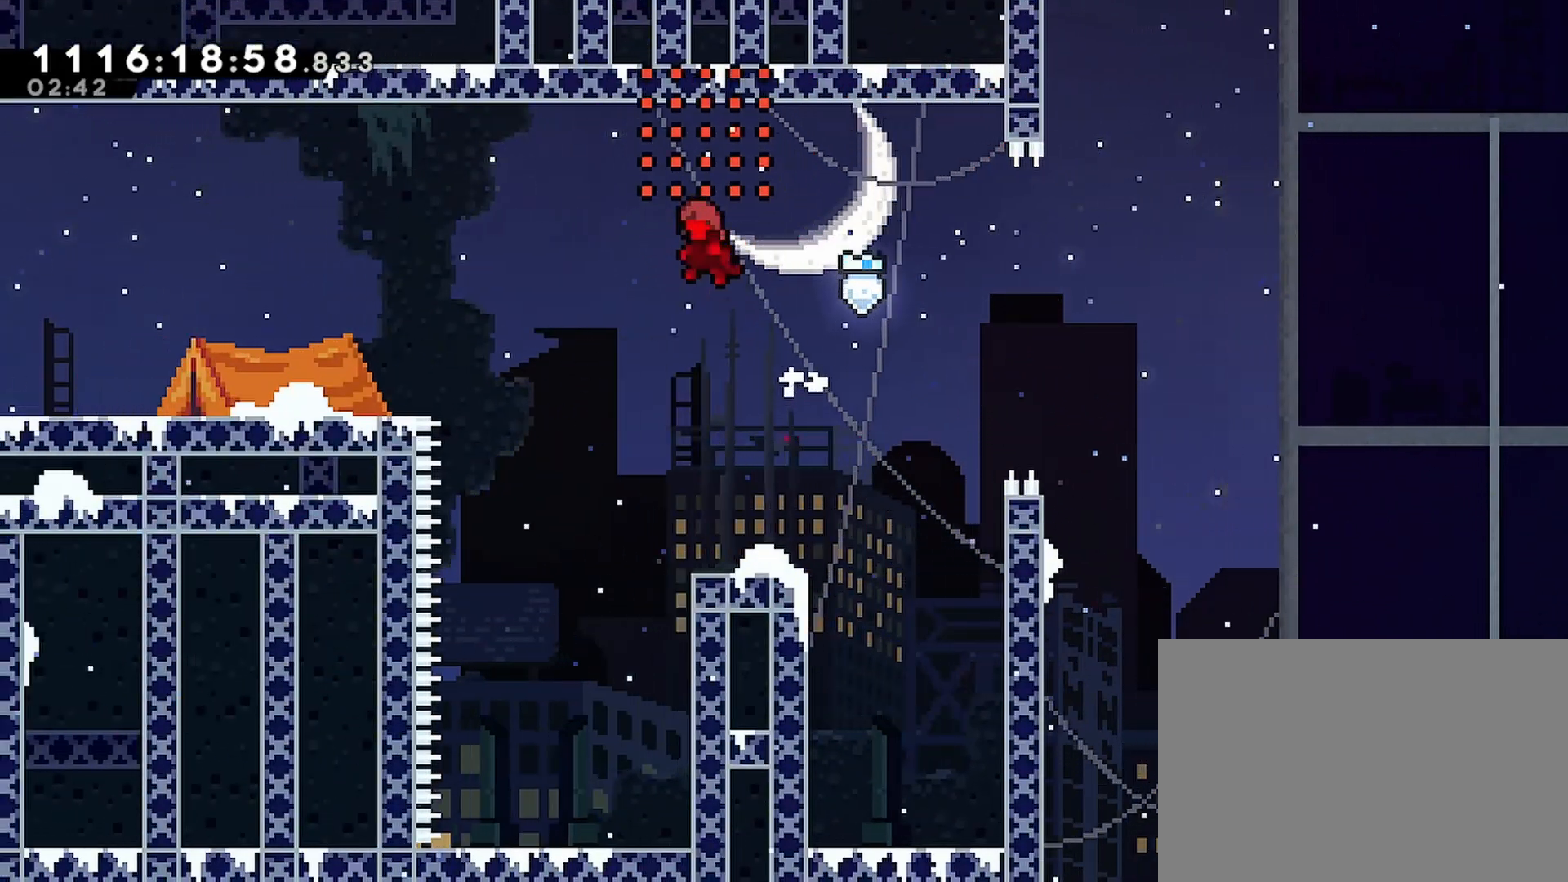
{"buttons": ["CROSS", "DPAD_LEFT"], "left_stick": "center", "right_stick": "center", "events": [[150, "CROSS", "up"], [350, "CROSS", "down"]]}
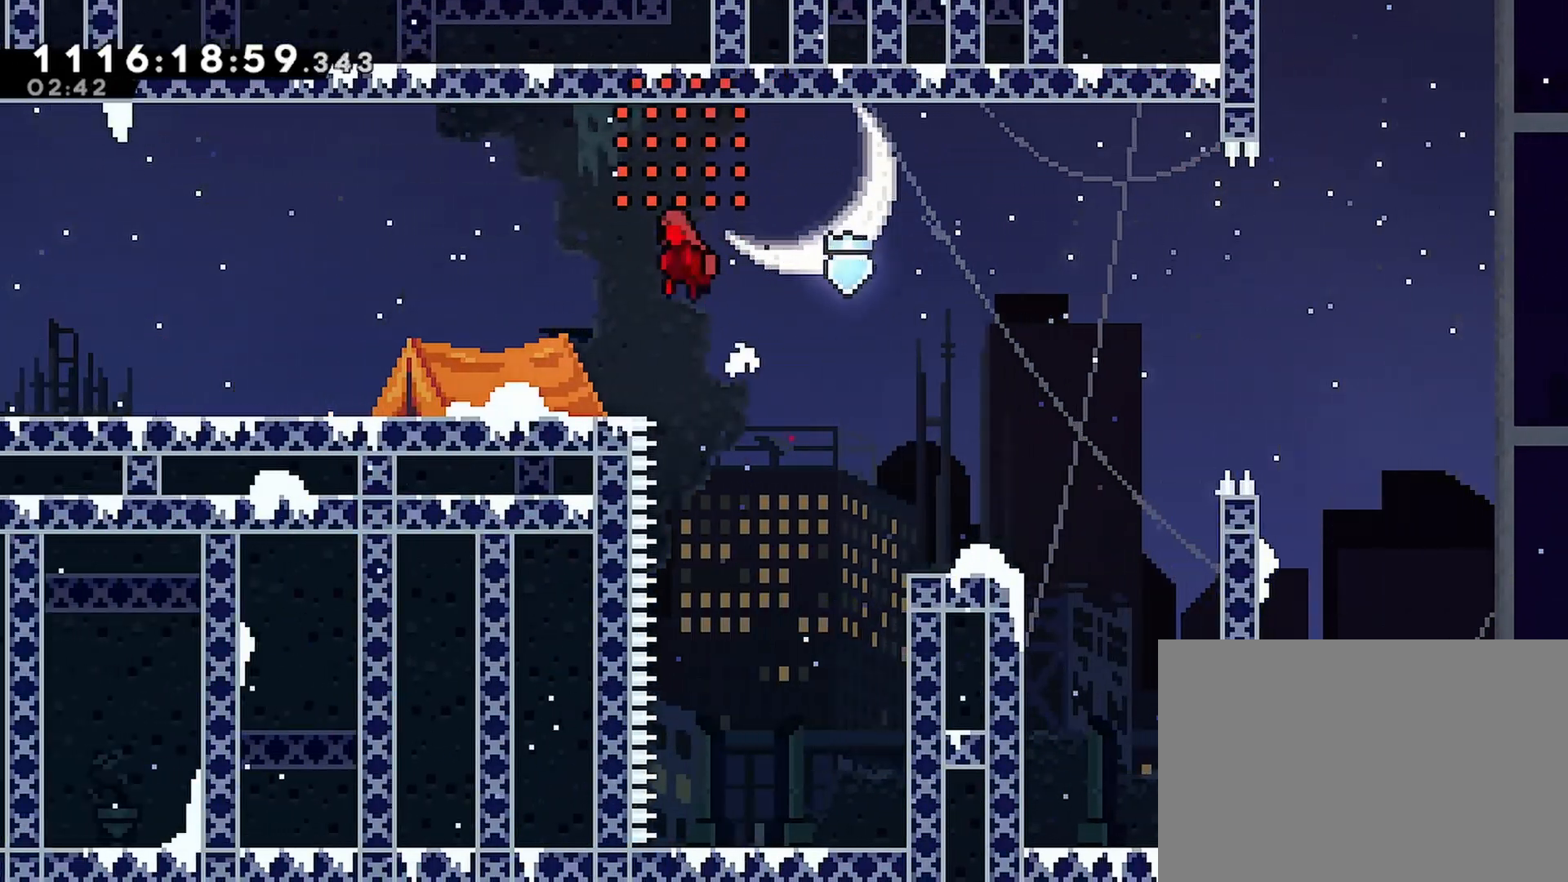
{"buttons": ["CROSS", "DPAD_LEFT"], "left_stick": "center", "right_stick": "center", "events": [[300, "CROSS", "up"], [450, "CROSS", "down"]]}
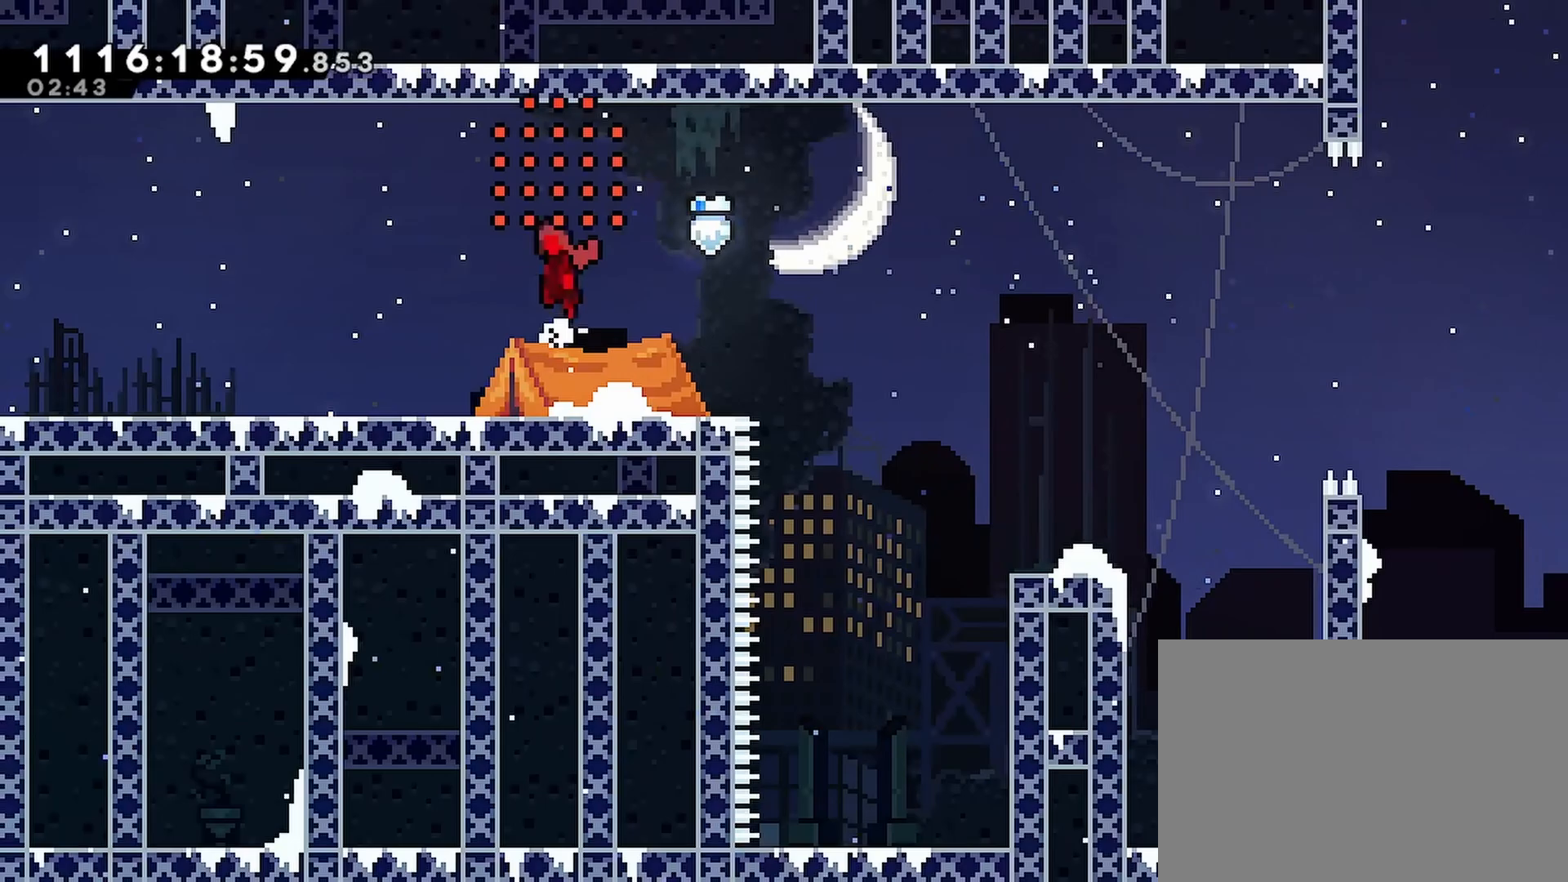
{"buttons": ["DPAD_LEFT"], "left_stick": "center", "right_stick": "center", "events": [[333, "CROSS", "up"]]}
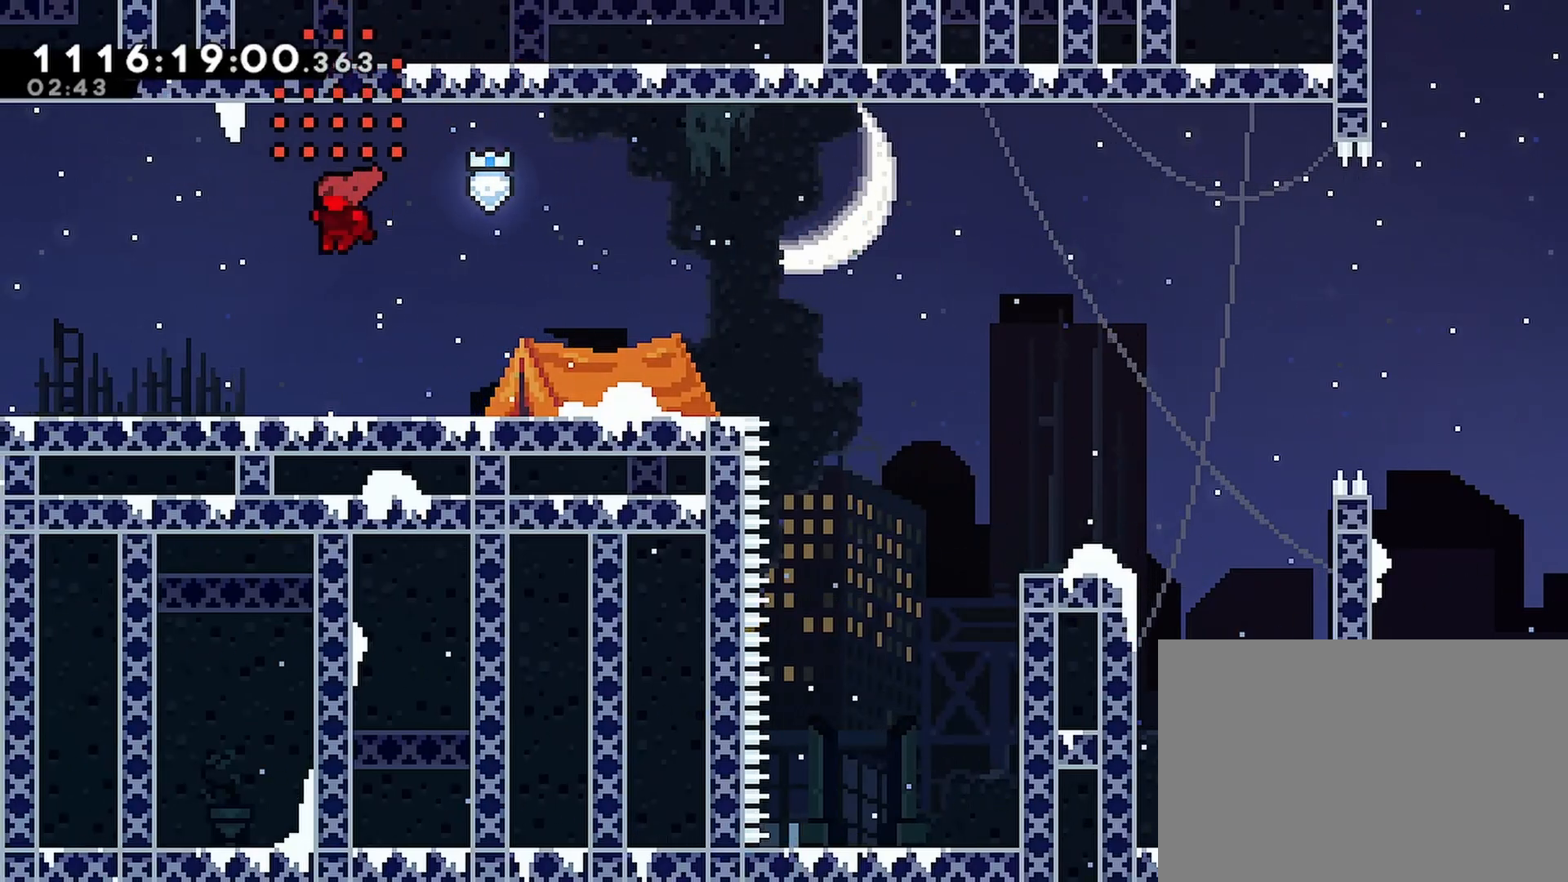
{"buttons": ["CROSS", "DPAD_LEFT"], "left_stick": "center", "right_stick": "center", "events": [[50, "CROSS", "down"], [167, "CROSS", "up"], [483, "CROSS", "down"]]}
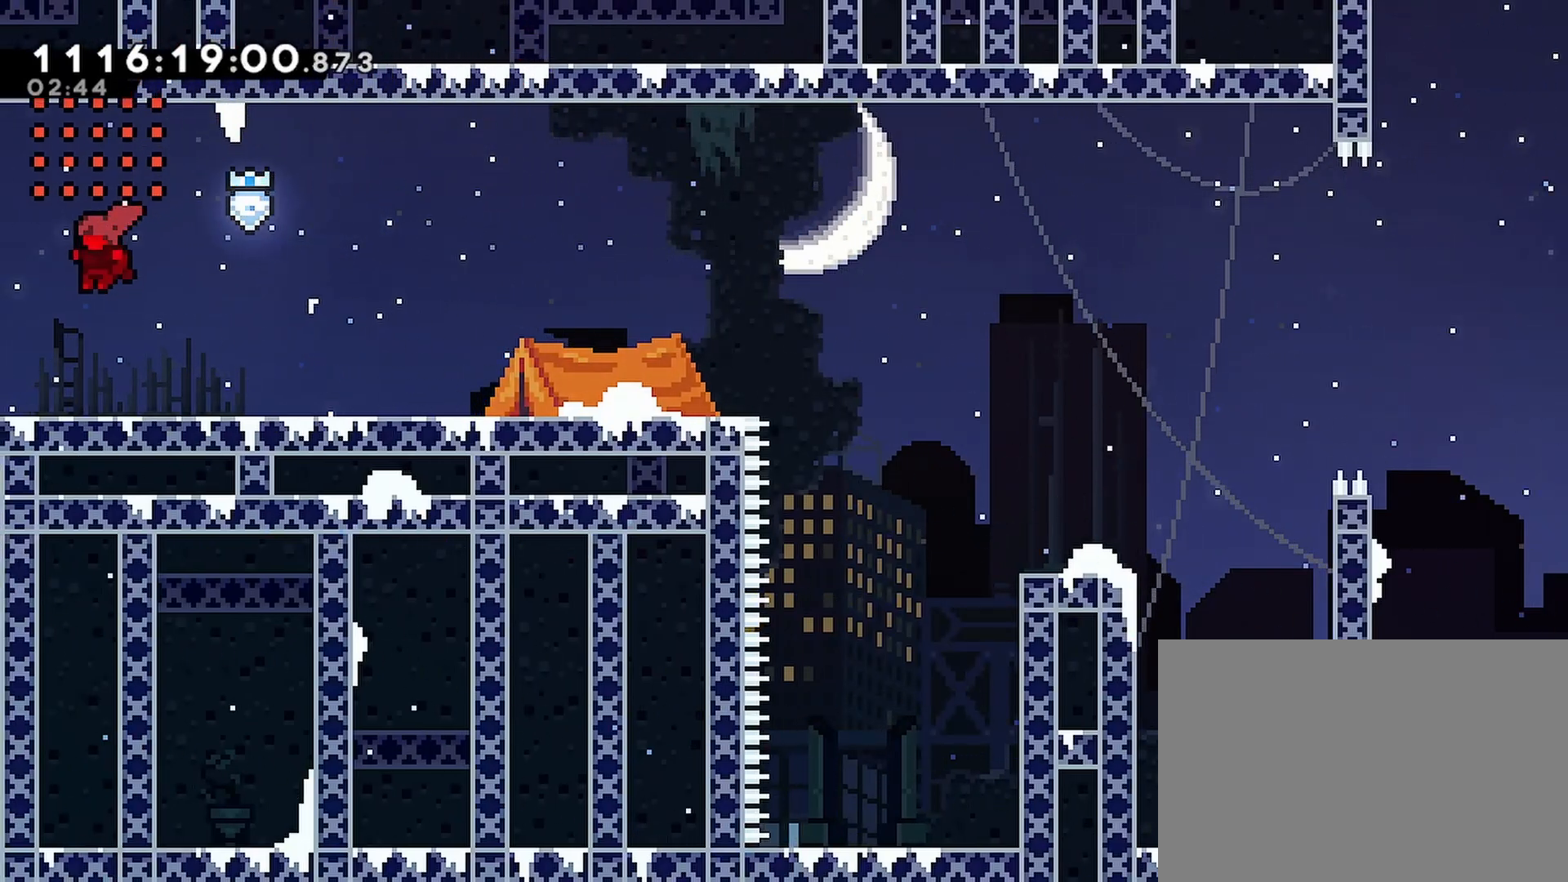
{"buttons": ["CROSS", "DPAD_LEFT"], "left_stick": "center", "right_stick": "center", "events": []}
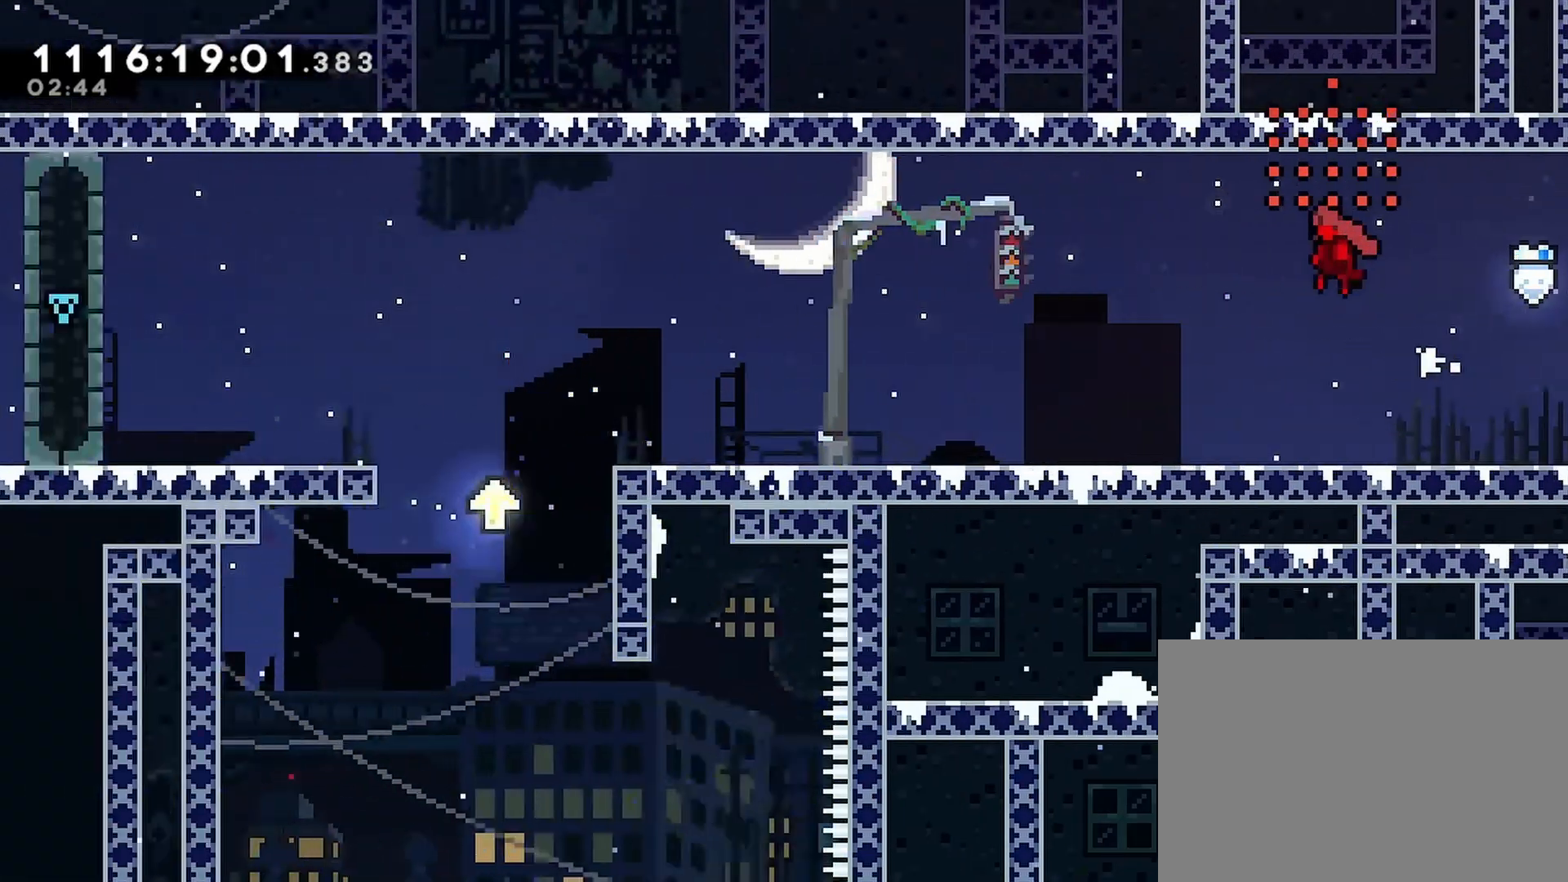
{"buttons": ["CROSS", "DPAD_LEFT"], "left_stick": "center", "right_stick": "center", "events": [[83, "L1", "down"], [117, "L1", "up"]]}
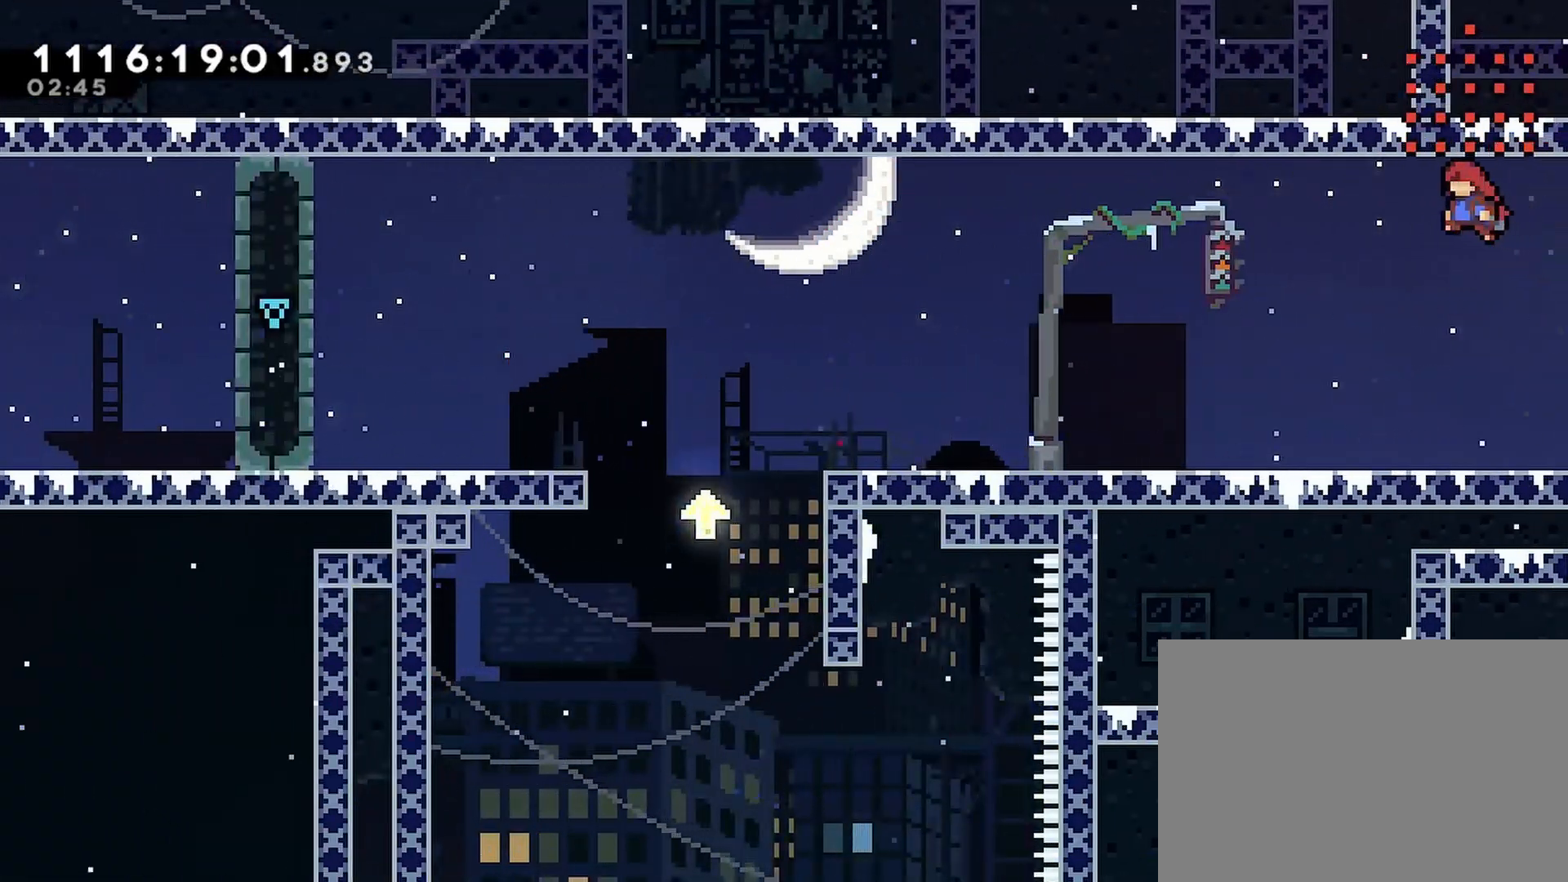
{"buttons": ["CROSS", "DPAD_LEFT"], "left_stick": "center", "right_stick": "center", "events": [[17, "CROSS", "up"], [267, "CROSS", "down"]]}
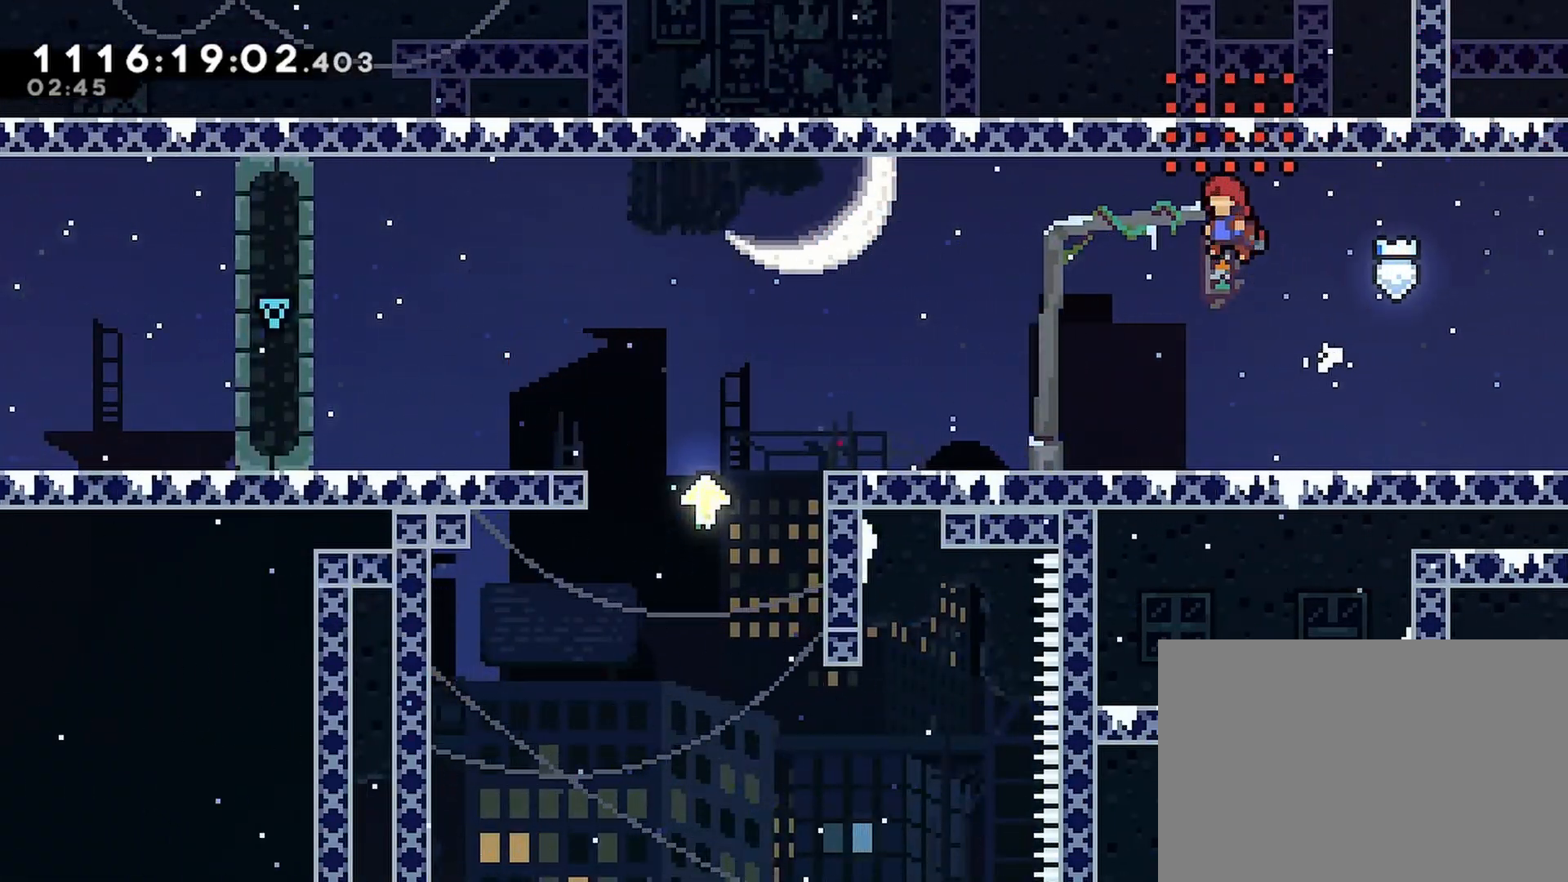
{"buttons": ["CROSS", "DPAD_LEFT"], "left_stick": "center", "right_stick": "center", "events": [[133, "CROSS", "up"], [433, "CROSS", "down"]]}
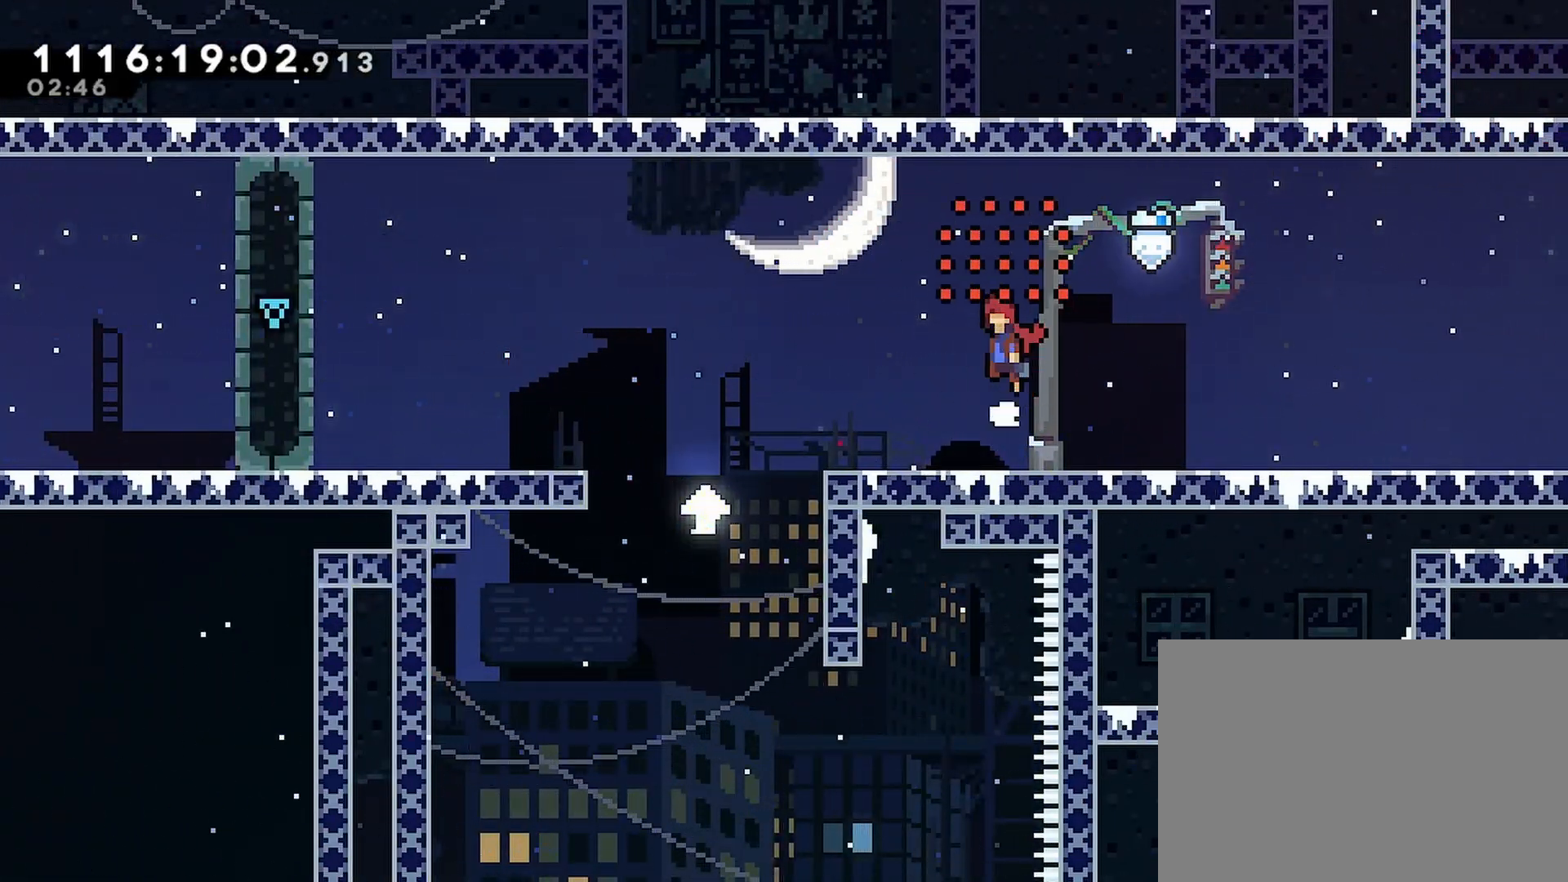
{"buttons": ["DPAD_LEFT"], "left_stick": "center", "right_stick": "center", "events": [[100, "CROSS", "up"]]}
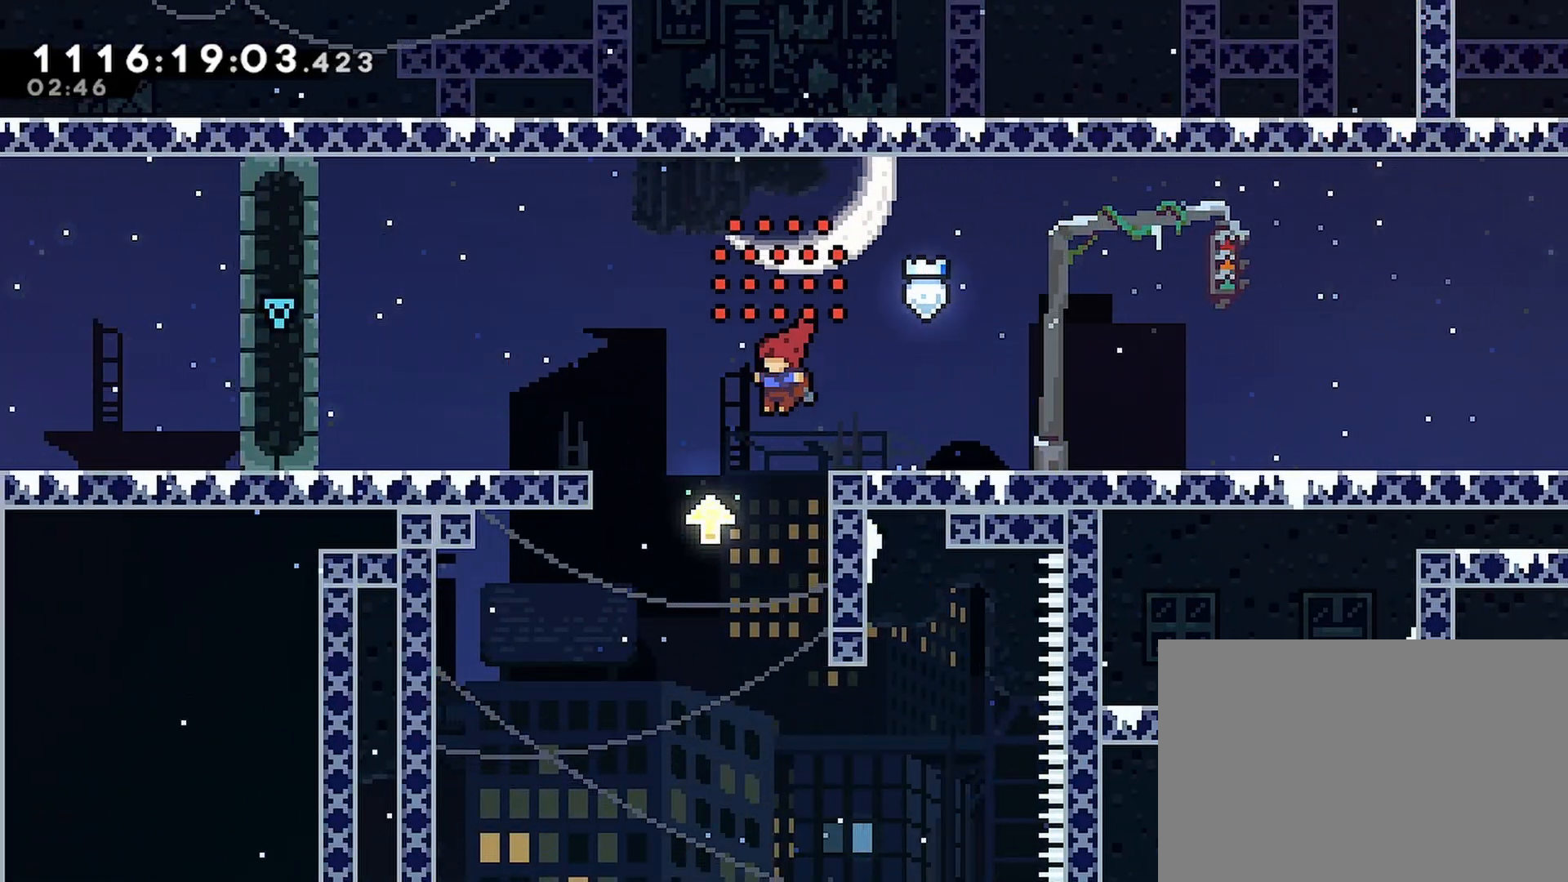
{"buttons": [], "left_stick": "center", "right_stick": "center", "events": [[150, "DPAD_LEFT", "up"]]}
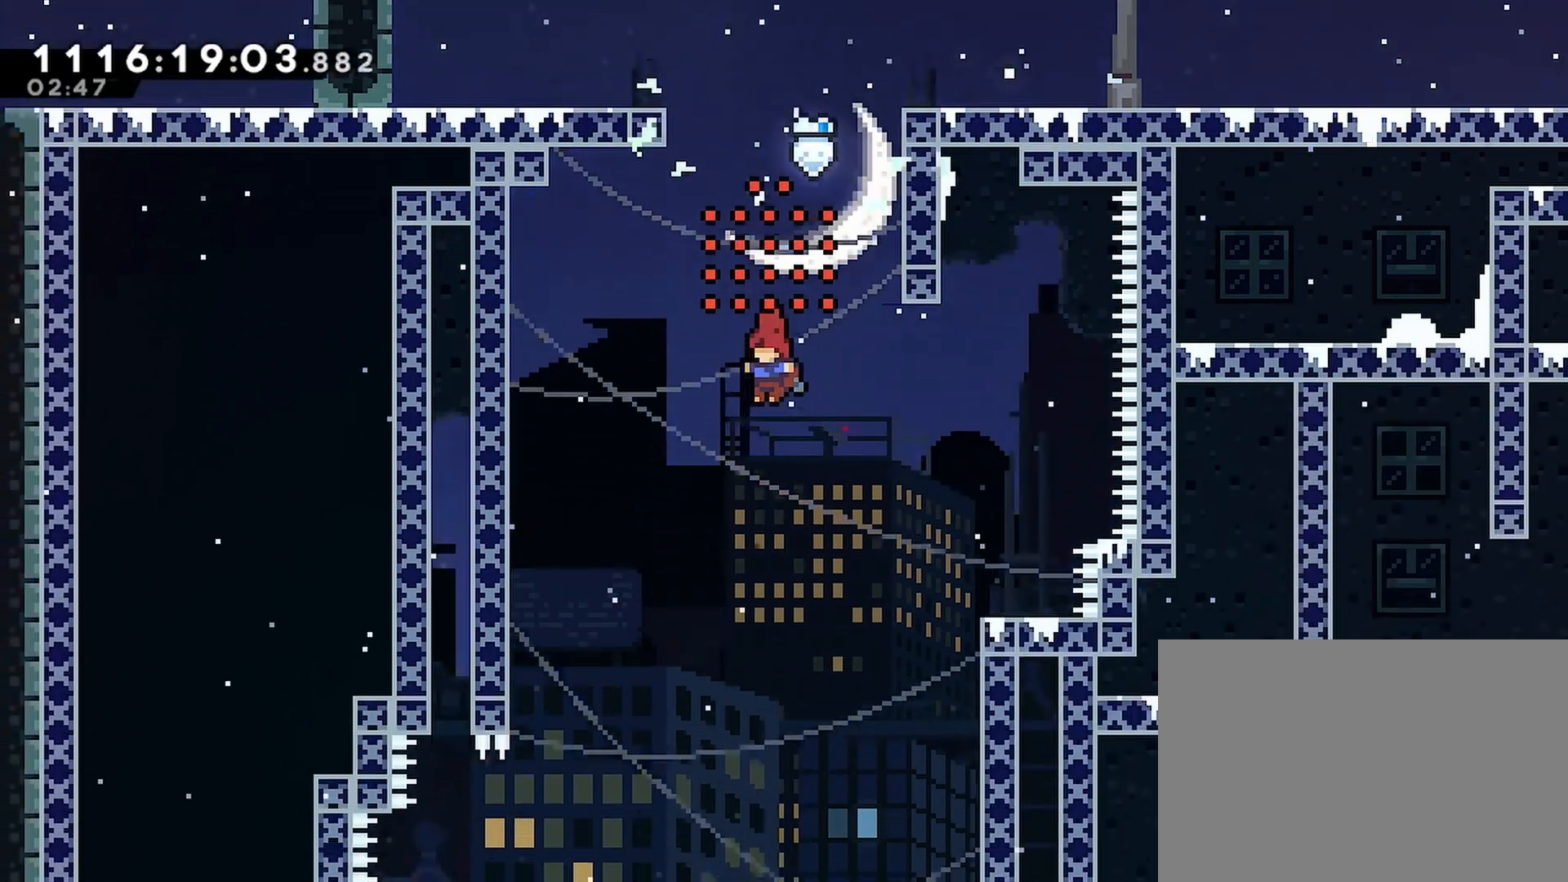
{"buttons": ["DPAD_LEFT"], "left_stick": "center", "right_stick": "center", "events": [[400, "DPAD_LEFT", "down"]]}
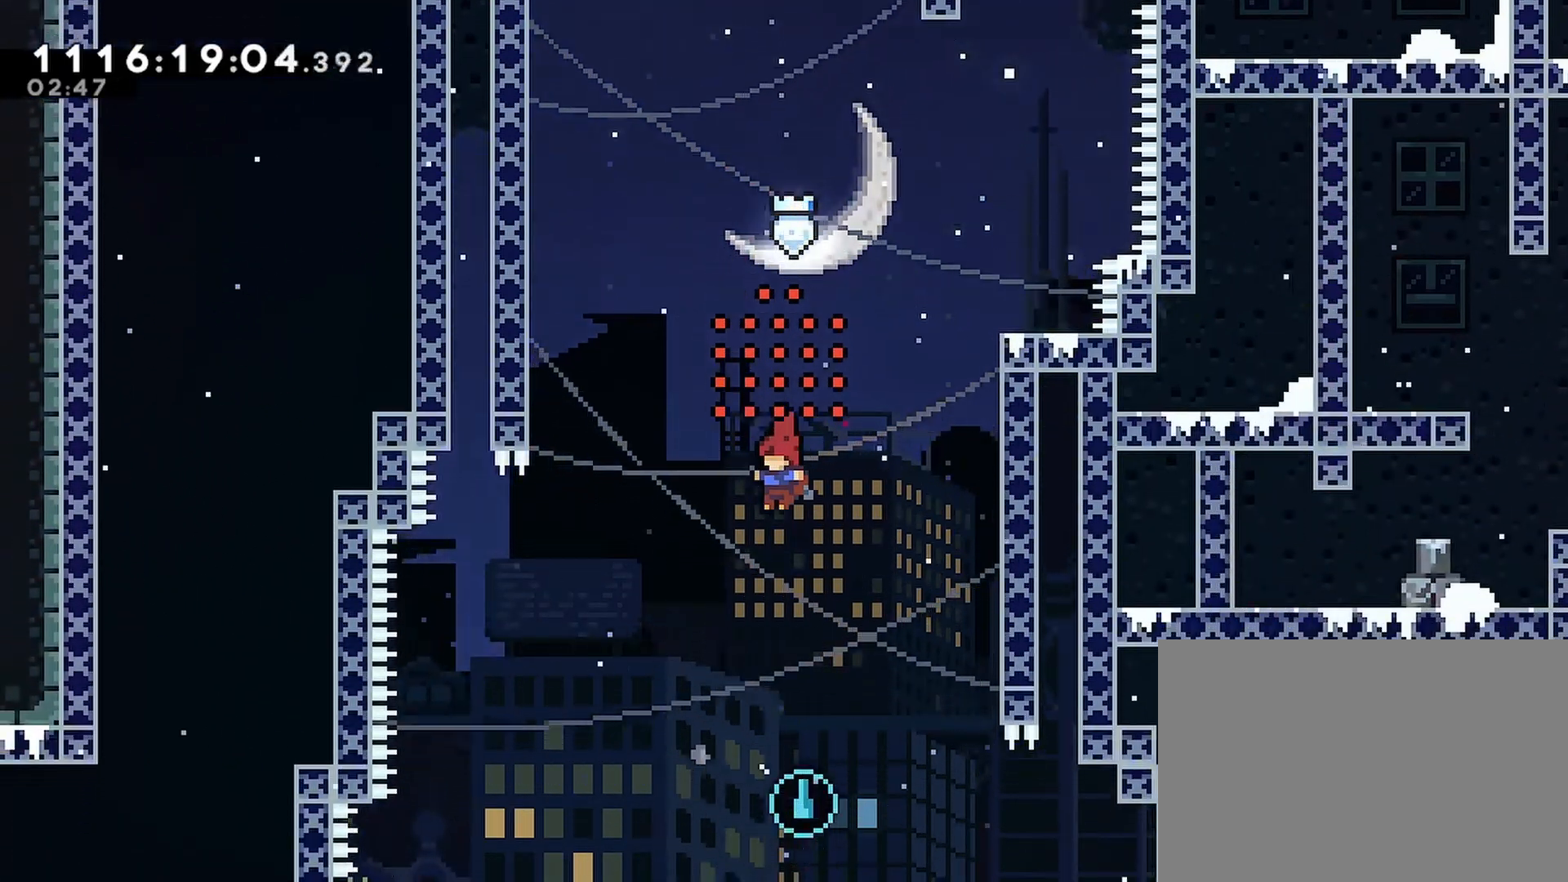
{"buttons": ["CROSS", "DPAD_RIGHT"], "left_stick": "center", "right_stick": "center", "events": [[133, "DPAD_LEFT", "up"], [217, "DPAD_RIGHT", "down"], [400, "CROSS", "down"]]}